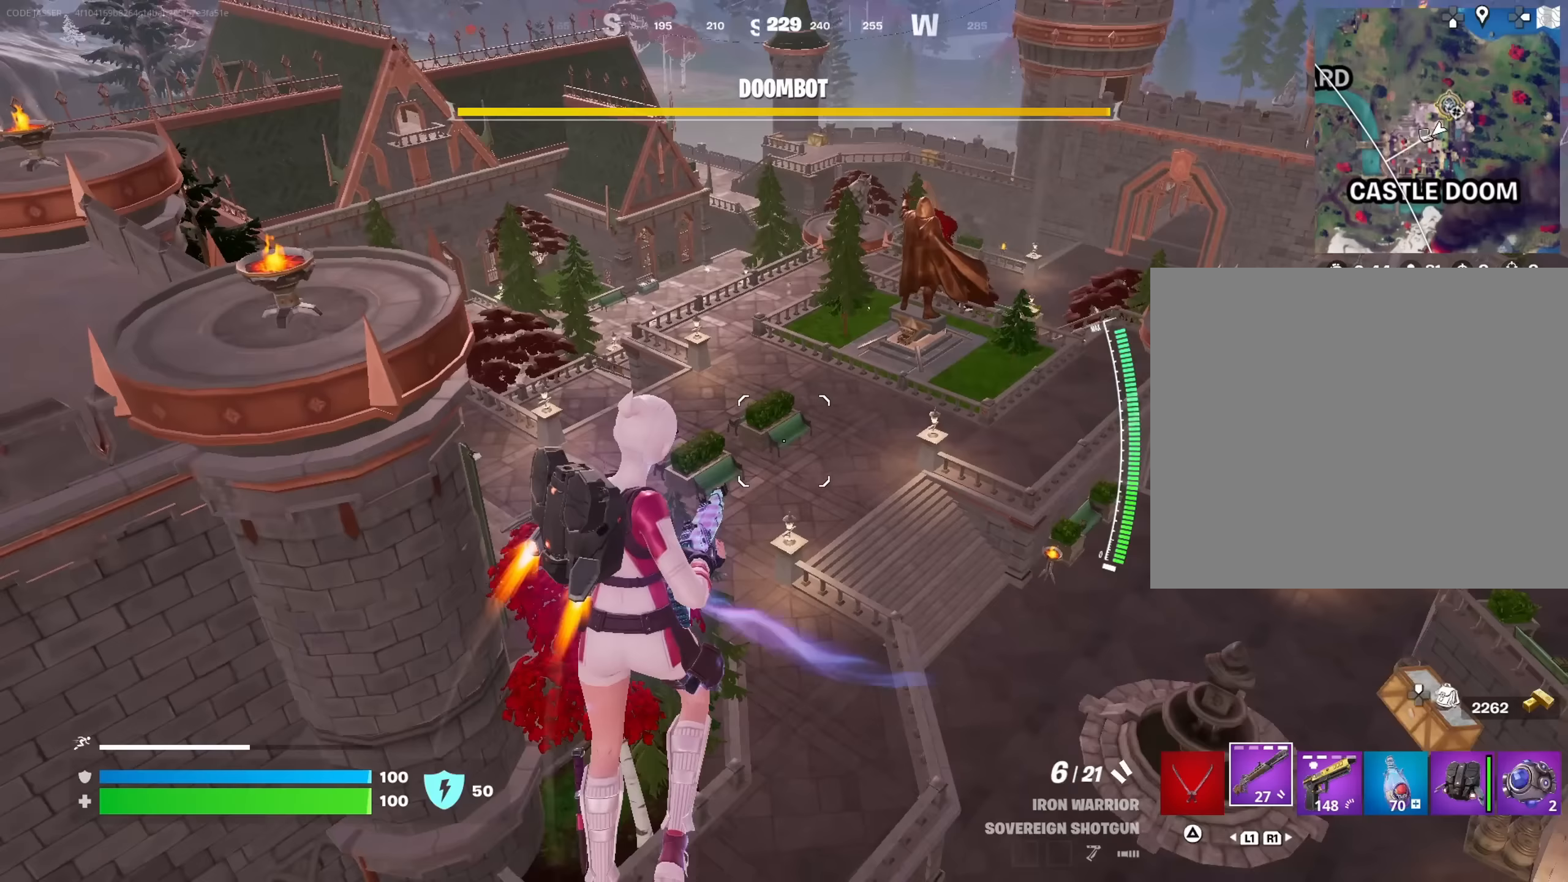
Gameplay with a controller (PlayStation layout); each line is a JSON object with the inputs held at the frame after it (dt_ms = milliseconds from this image to that frame). "events" lists button and stick changes between this image and that frame as [ms after this image, input, new state], when the widget could be followed in between.
{"dt_ms": 433, "buttons": [], "left_stick": "up-left", "right_stick": "center", "events": [[150, "right_stick", "down-right"], [283, "right_stick", "center"]]}
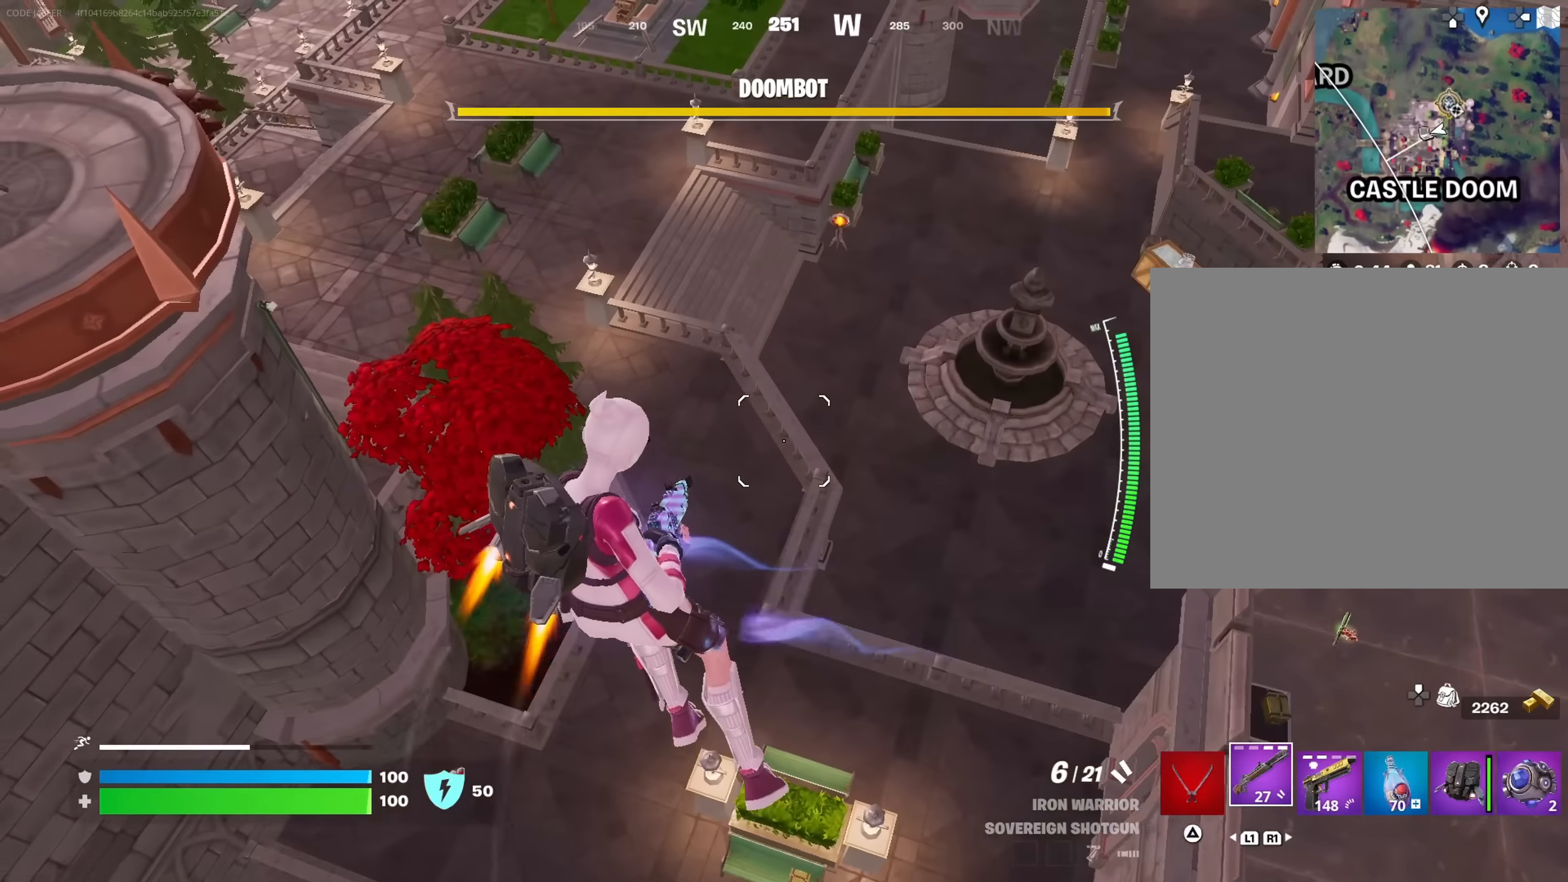
{"dt_ms": 500, "buttons": [], "left_stick": "up", "right_stick": "center", "events": [[184, "right_stick", "up-left"], [350, "L3", "down"], [400, "left_stick", "up"], [467, "L3", "up"], [467, "right_stick", "center"]]}
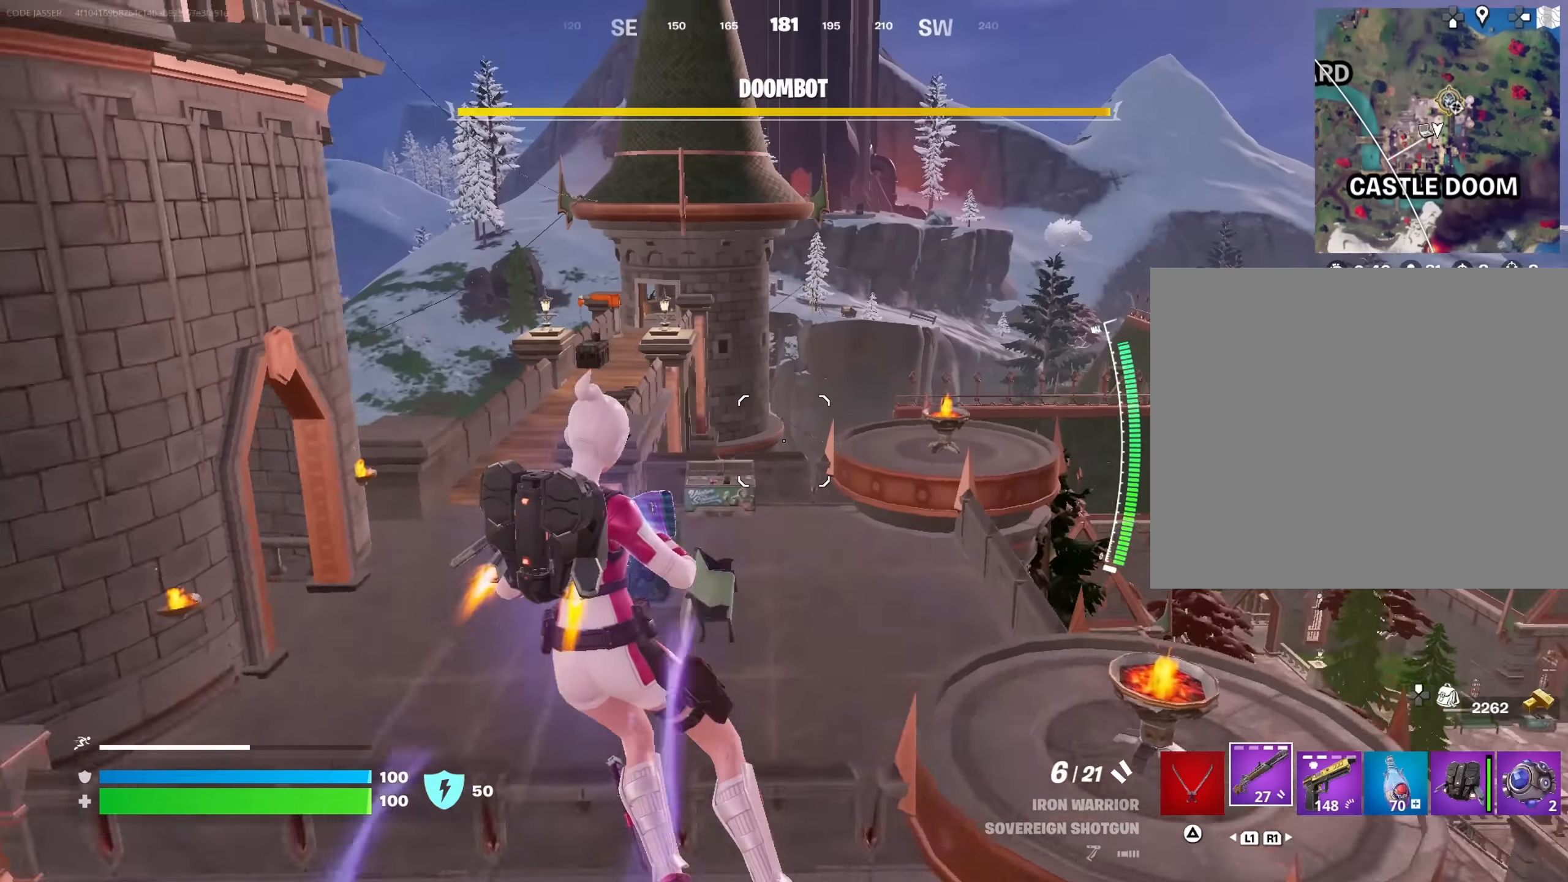
{"dt_ms": 500, "buttons": [], "left_stick": "up", "right_stick": "center", "events": [[217, "right_stick", "down-left"], [317, "right_stick", "center"]]}
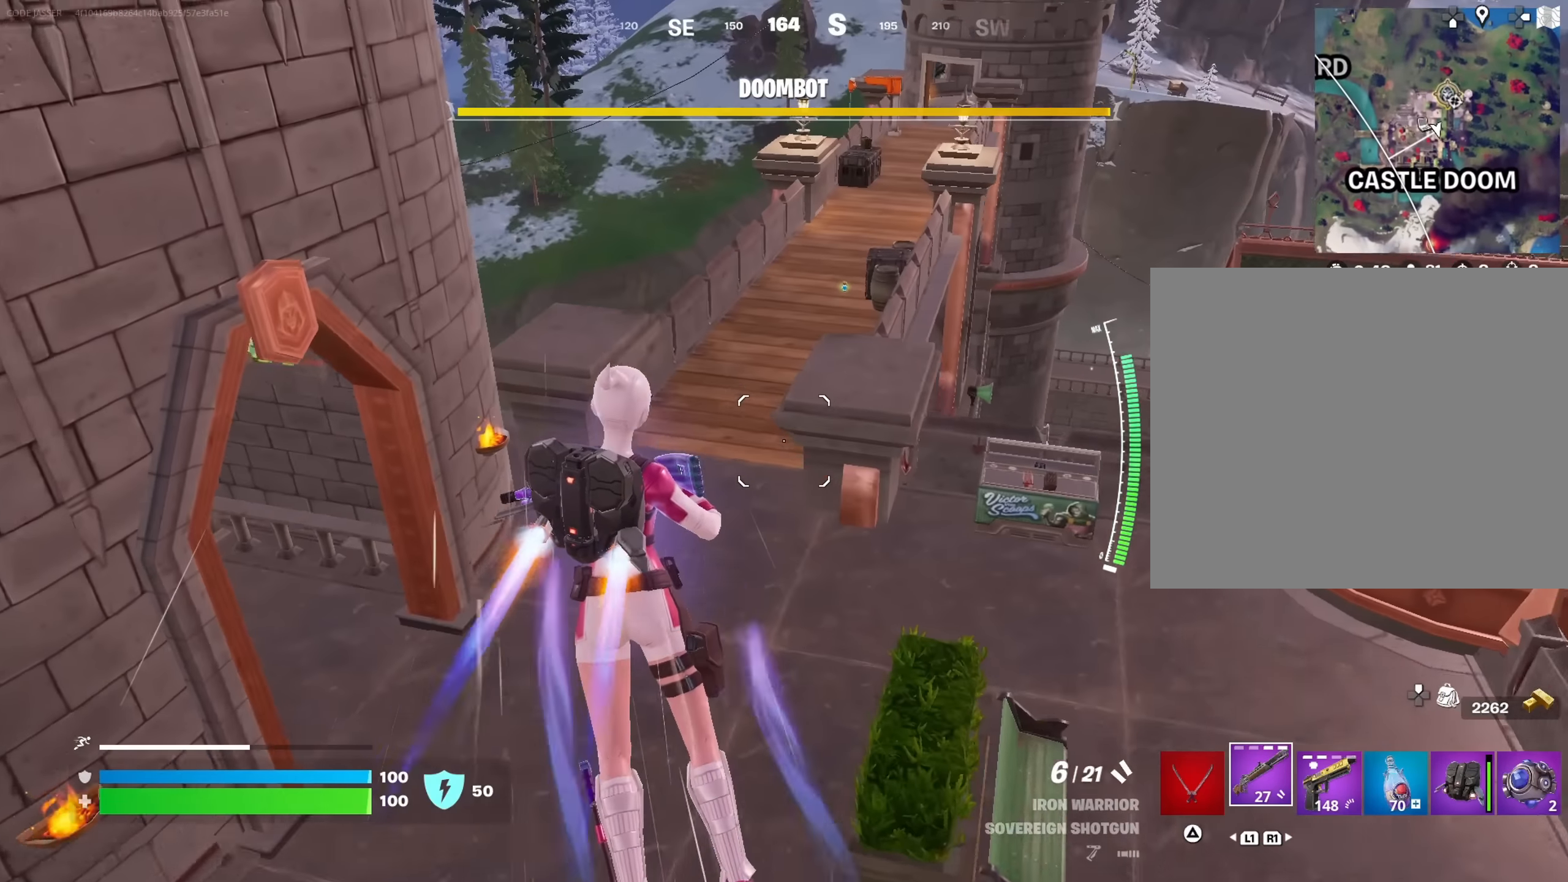
{"dt_ms": 500, "buttons": [], "left_stick": "up-right", "right_stick": "left", "events": [[384, "left_stick", "up-right"], [484, "right_stick", "left"]]}
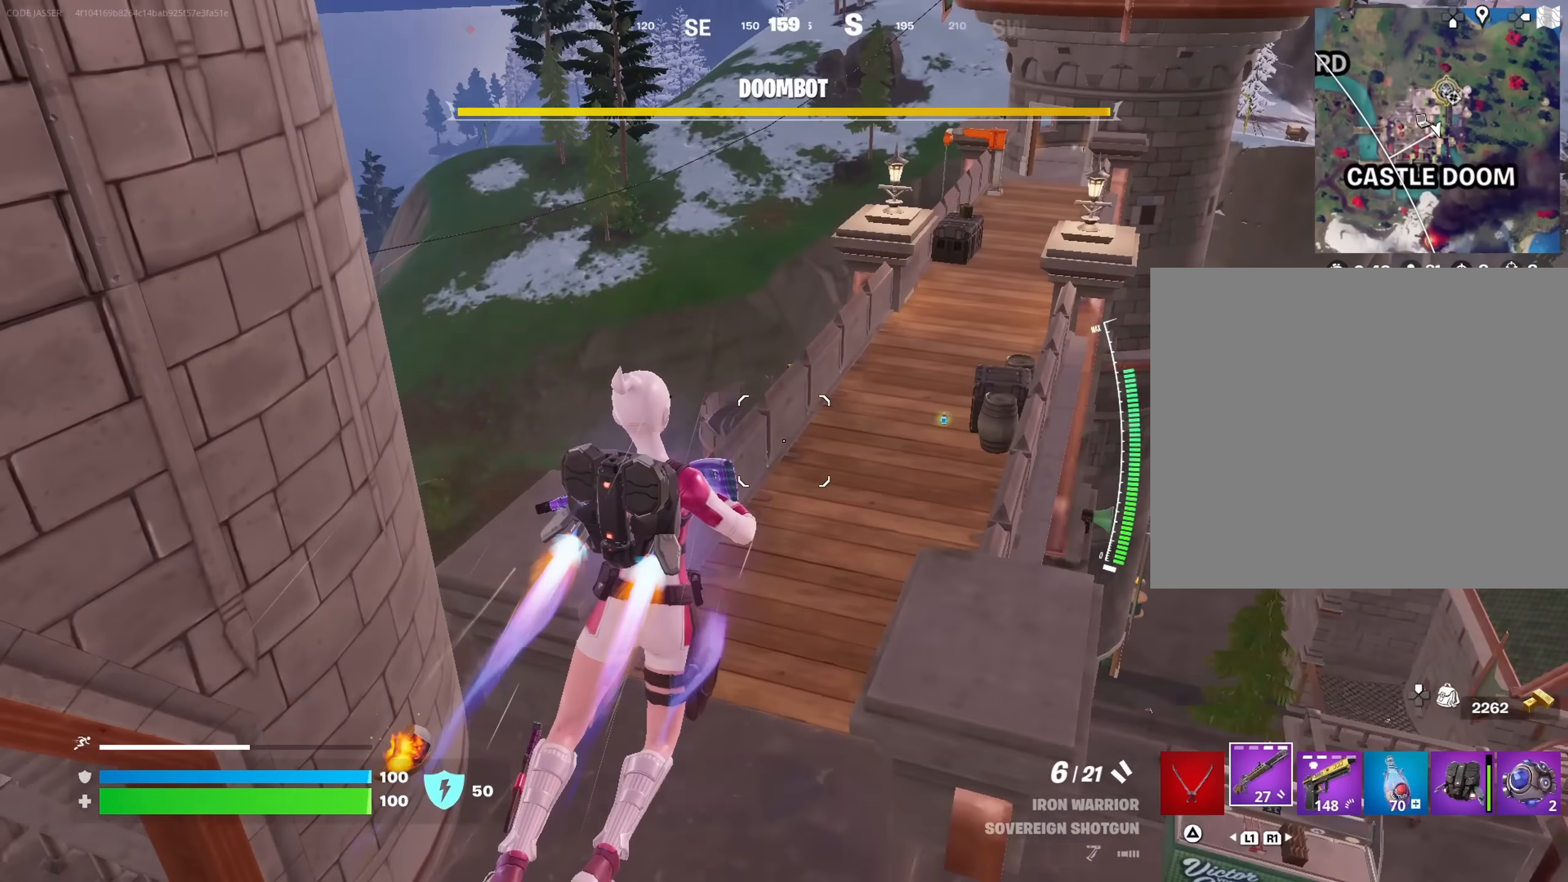
{"dt_ms": 500, "buttons": [], "left_stick": "up-left", "right_stick": "center", "events": [[134, "left_stick", "right"], [234, "left_stick", "down-right"], [267, "right_stick", "center"], [367, "right_stick", "left"], [400, "left_stick", "up-left"], [500, "right_stick", "center"]]}
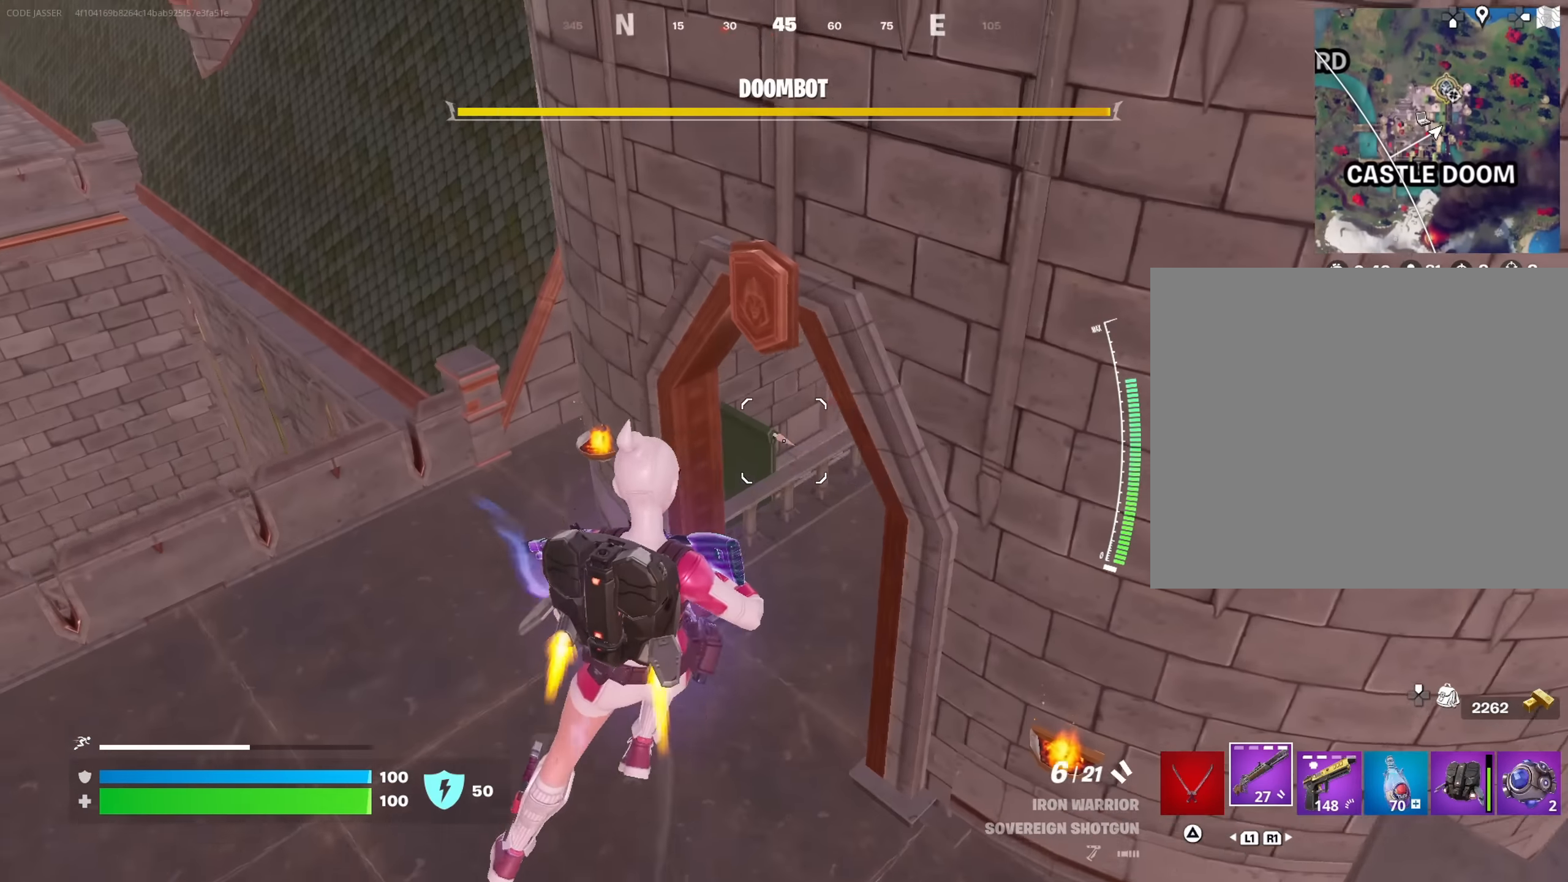
{"dt_ms": 500, "buttons": [], "left_stick": "up-left", "right_stick": "center", "events": [[34, "left_stick", "up"], [250, "left_stick", "up-left"], [284, "R3", "down"], [384, "R3", "up"]]}
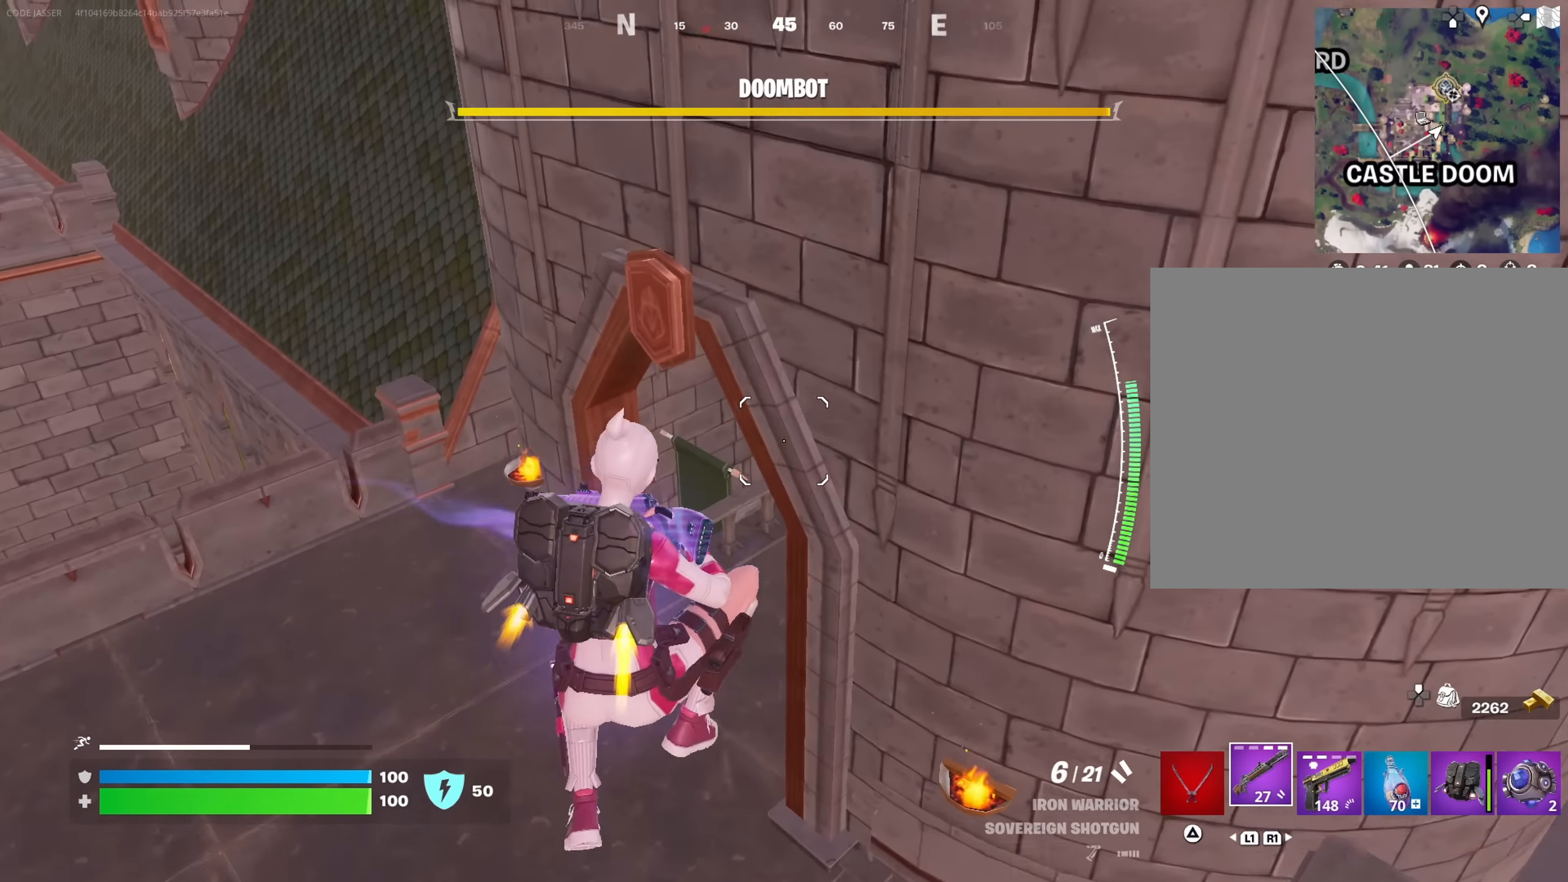
{"dt_ms": 500, "buttons": [], "left_stick": "up-left", "right_stick": "center", "events": [[67, "right_stick", "right"], [167, "right_stick", "center"], [250, "right_stick", "up-left"], [384, "right_stick", "center"]]}
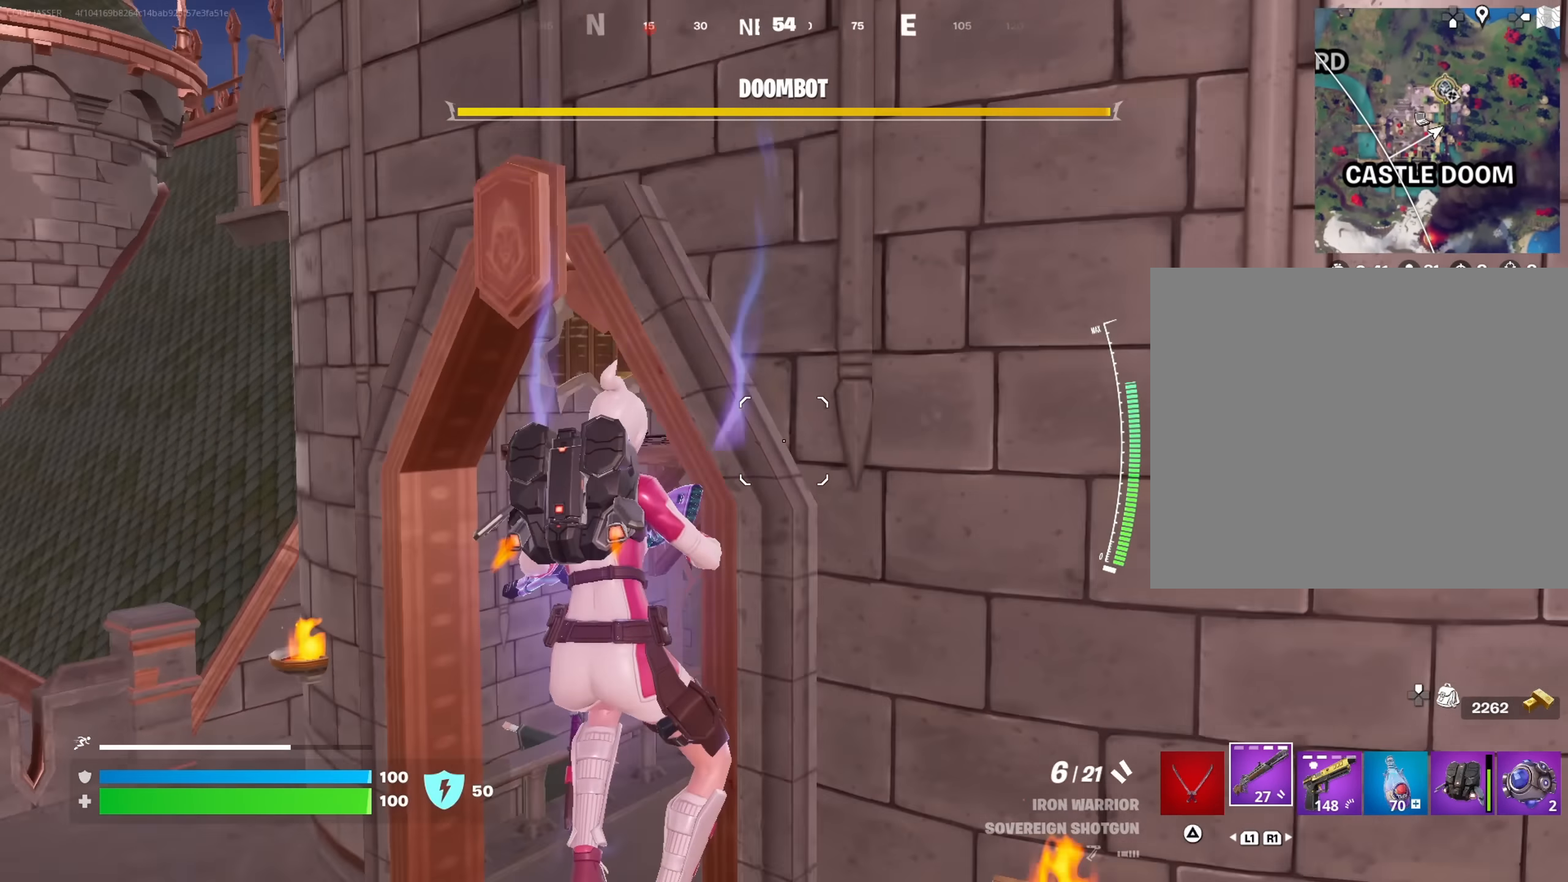
{"dt_ms": 500, "buttons": [], "left_stick": "up-left", "right_stick": "center", "events": [[150, "L3", "down"], [200, "right_stick", "right"], [250, "L3", "up"], [316, "right_stick", "center"]]}
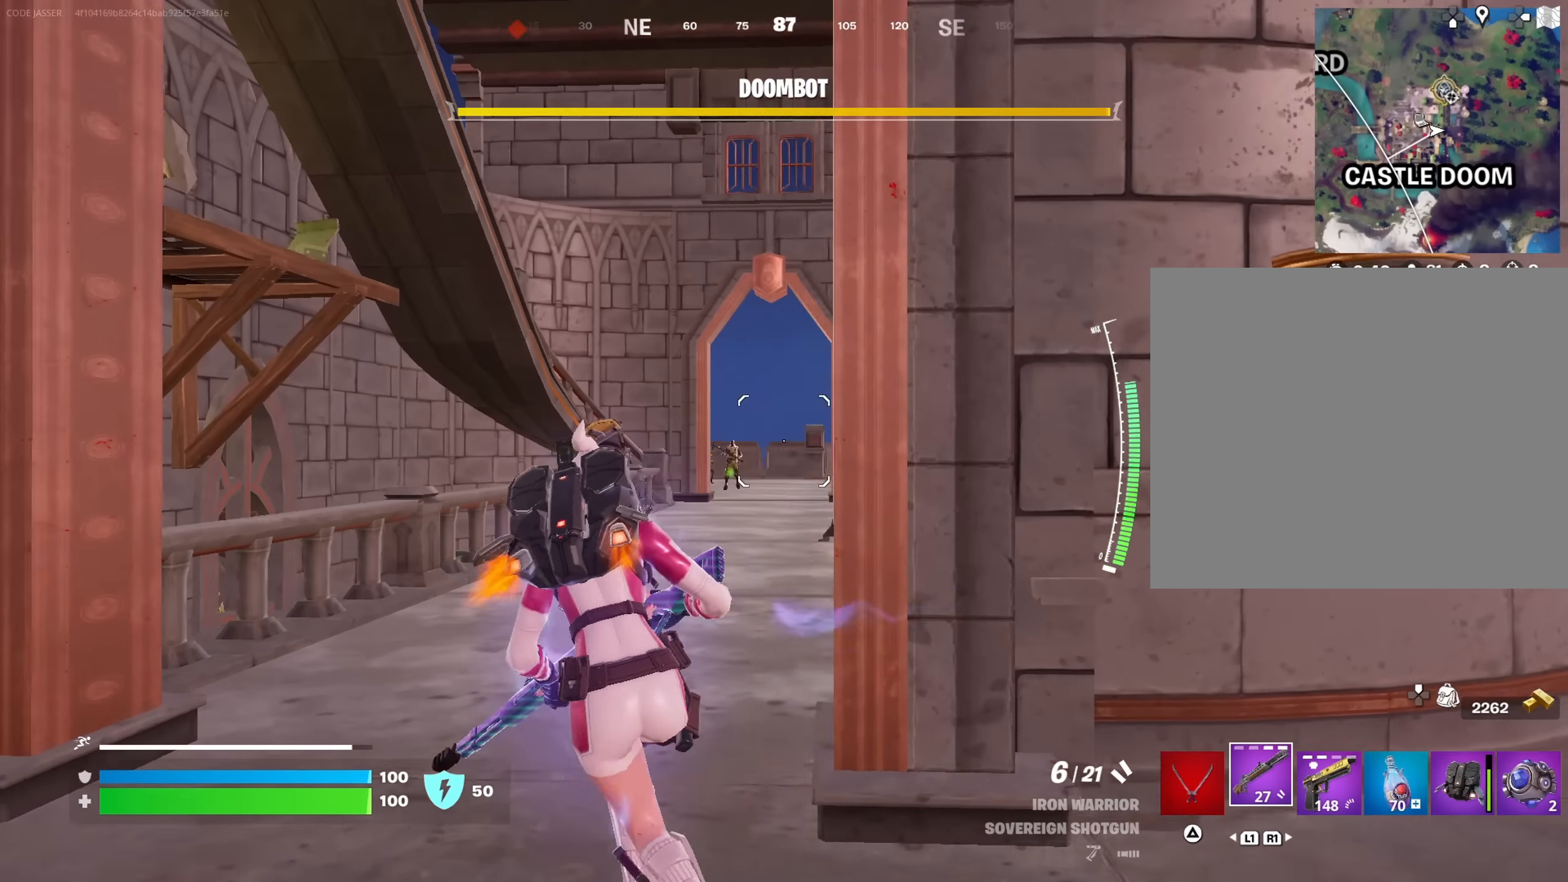
{"dt_ms": 500, "buttons": [], "left_stick": "up", "right_stick": "center", "events": [[33, "right_stick", "down"], [116, "right_stick", "center"], [133, "left_stick", "up"], [383, "right_stick", "up"], [433, "right_stick", "center"]]}
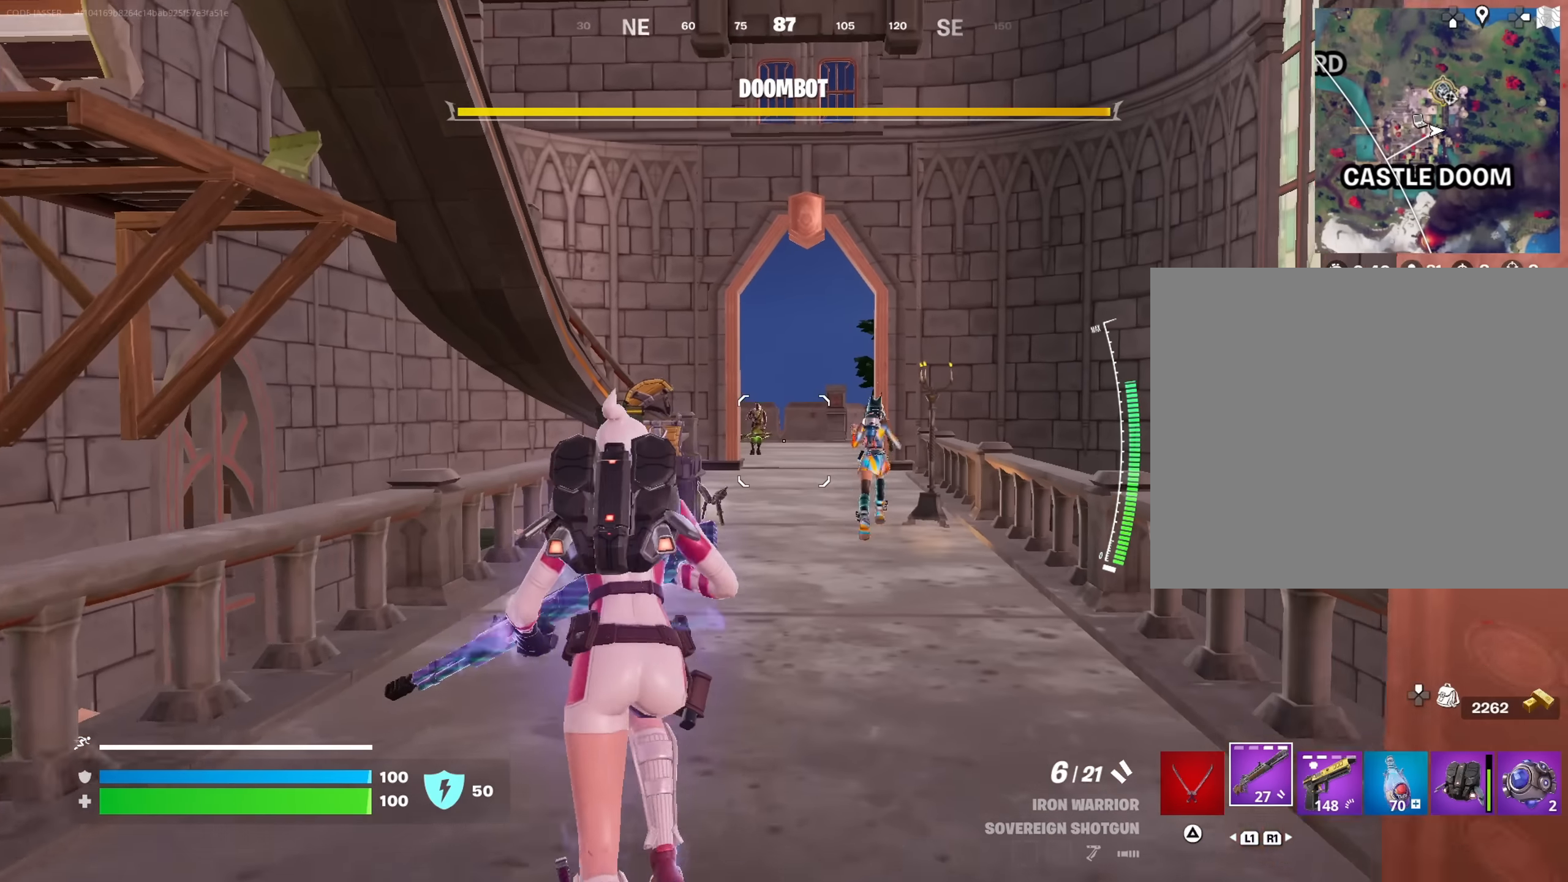
{"dt_ms": 500, "buttons": ["L2", "R2"], "left_stick": "up-left", "right_stick": "center", "events": [[16, "R1", "down"], [100, "R1", "up"], [216, "left_stick", "up-right"], [350, "L2", "down"], [366, "right_stick", "right"], [400, "R2", "down"], [416, "right_stick", "center"], [466, "left_stick", "up-left"]]}
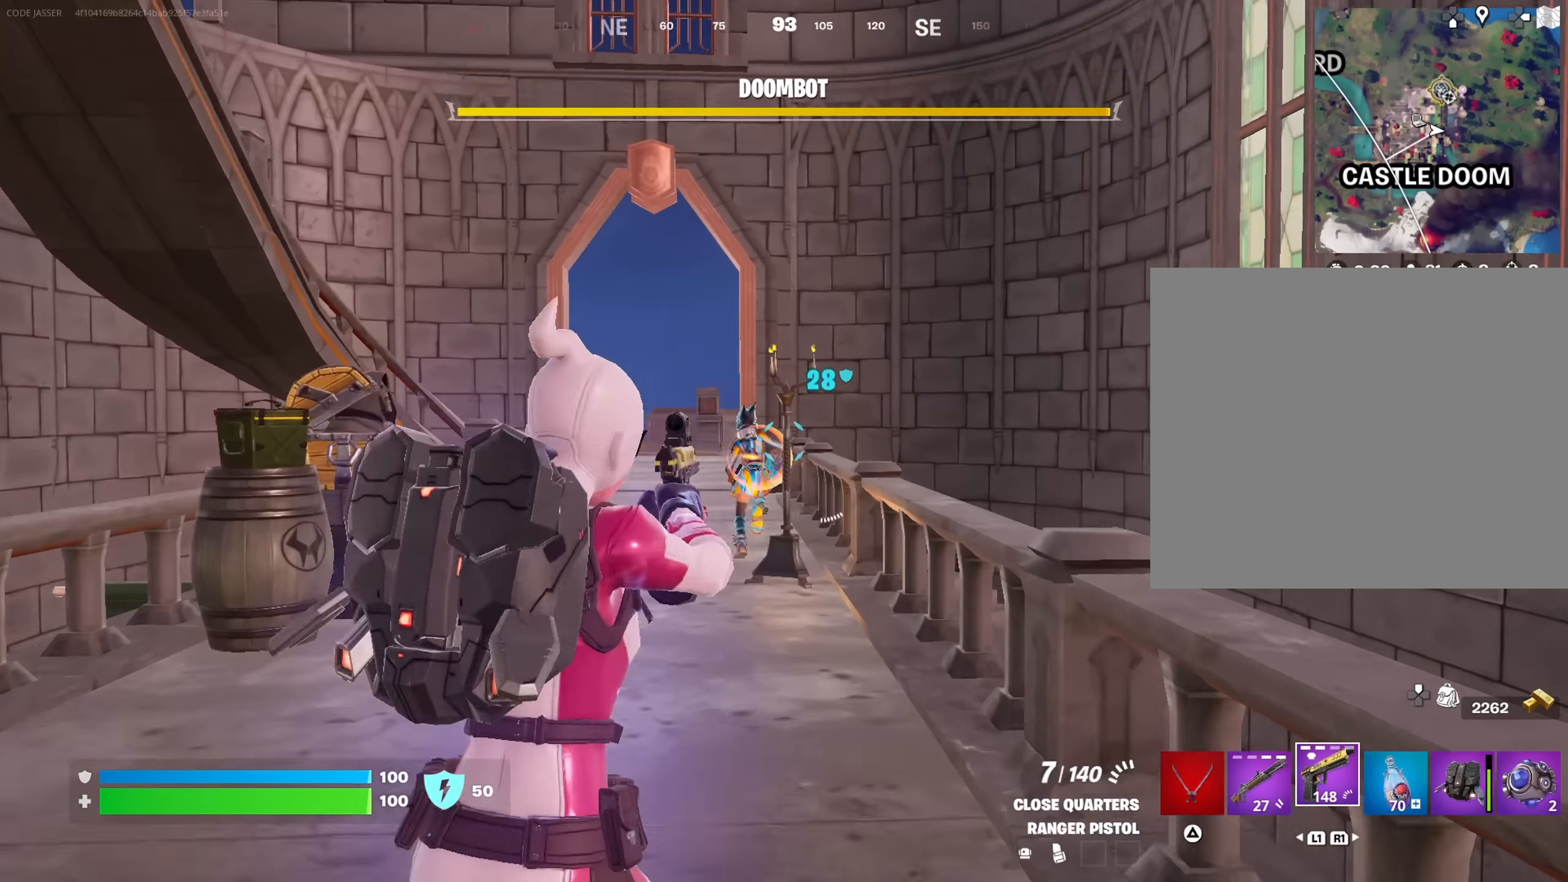
{"dt_ms": 500, "buttons": ["L2", "R2"], "left_stick": "up-left", "right_stick": "center", "events": [[100, "right_stick", "down-right"], [250, "right_stick", "center"], [366, "right_stick", "up-left"], [466, "right_stick", "center"]]}
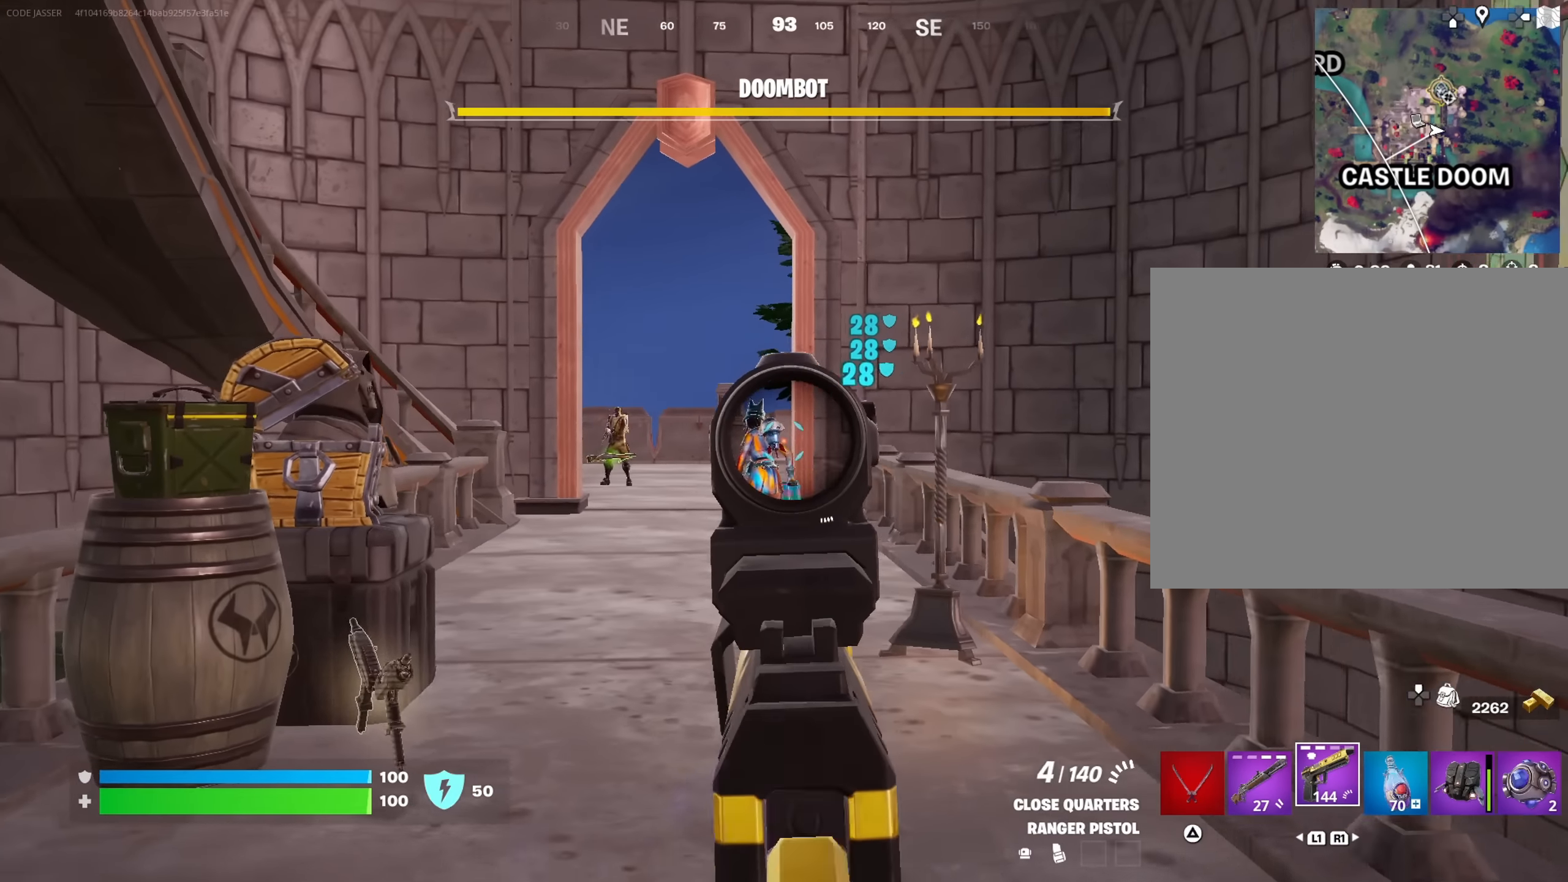
{"dt_ms": 500, "buttons": ["L2", "R2"], "left_stick": "up-left", "right_stick": "up-left", "events": [[183, "right_stick", "left"], [266, "right_stick", "center"], [383, "right_stick", "down-right"], [466, "right_stick", "up-left"]]}
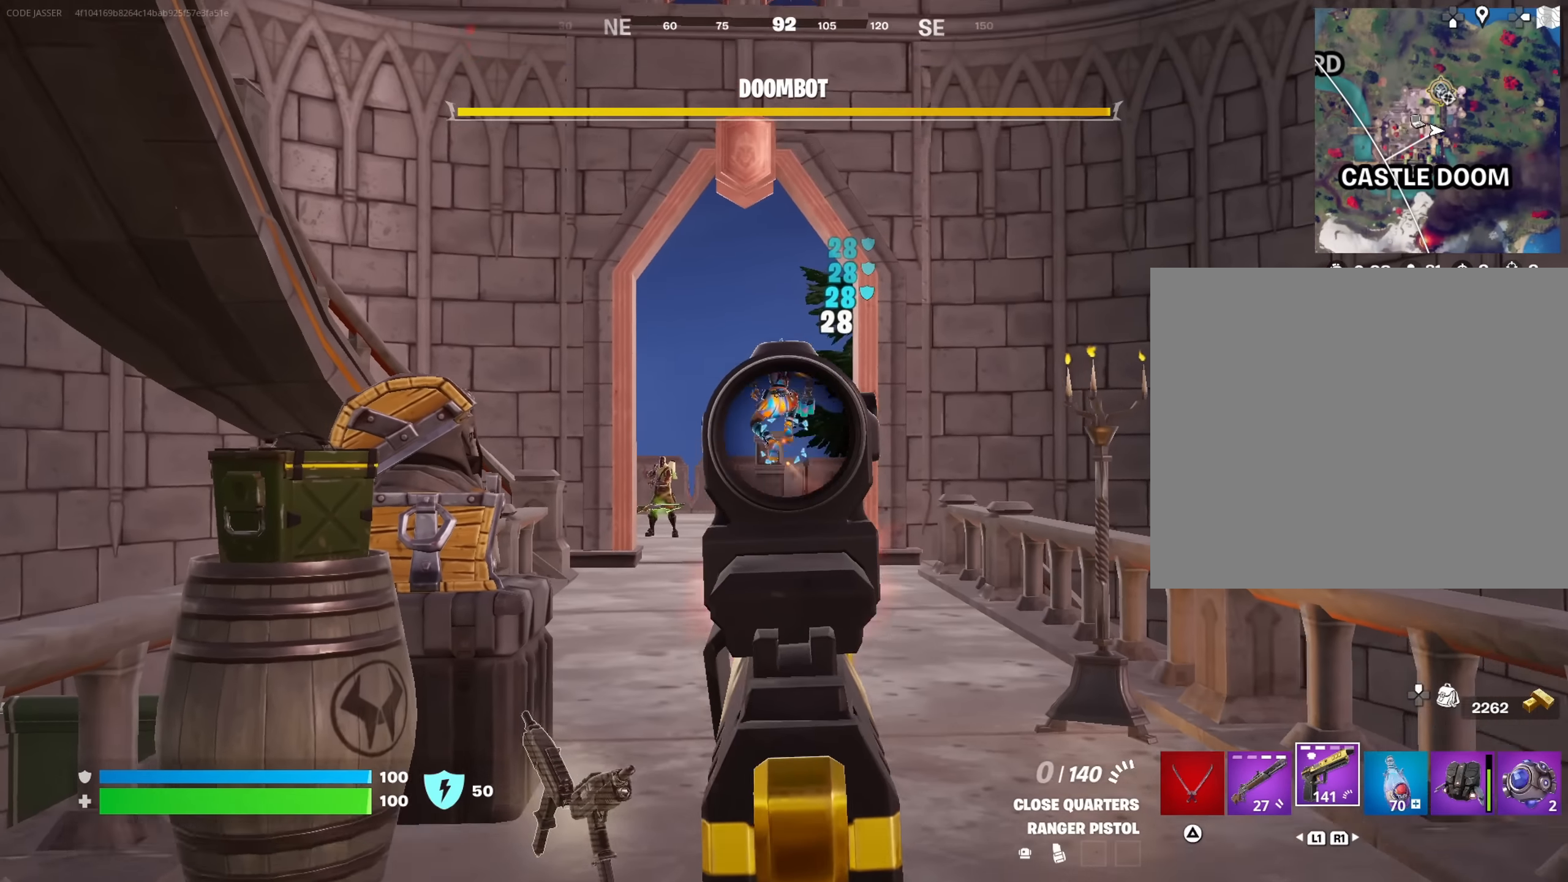
{"dt_ms": 500, "buttons": [], "left_stick": "up", "right_stick": "down", "events": [[166, "right_stick", "center"], [216, "right_stick", "down-right"], [300, "right_stick", "down-left"], [400, "right_stick", "center"], [450, "left_stick", "up"], [483, "L2", "up"], [483, "right_stick", "down"], [500, "R2", "up"]]}
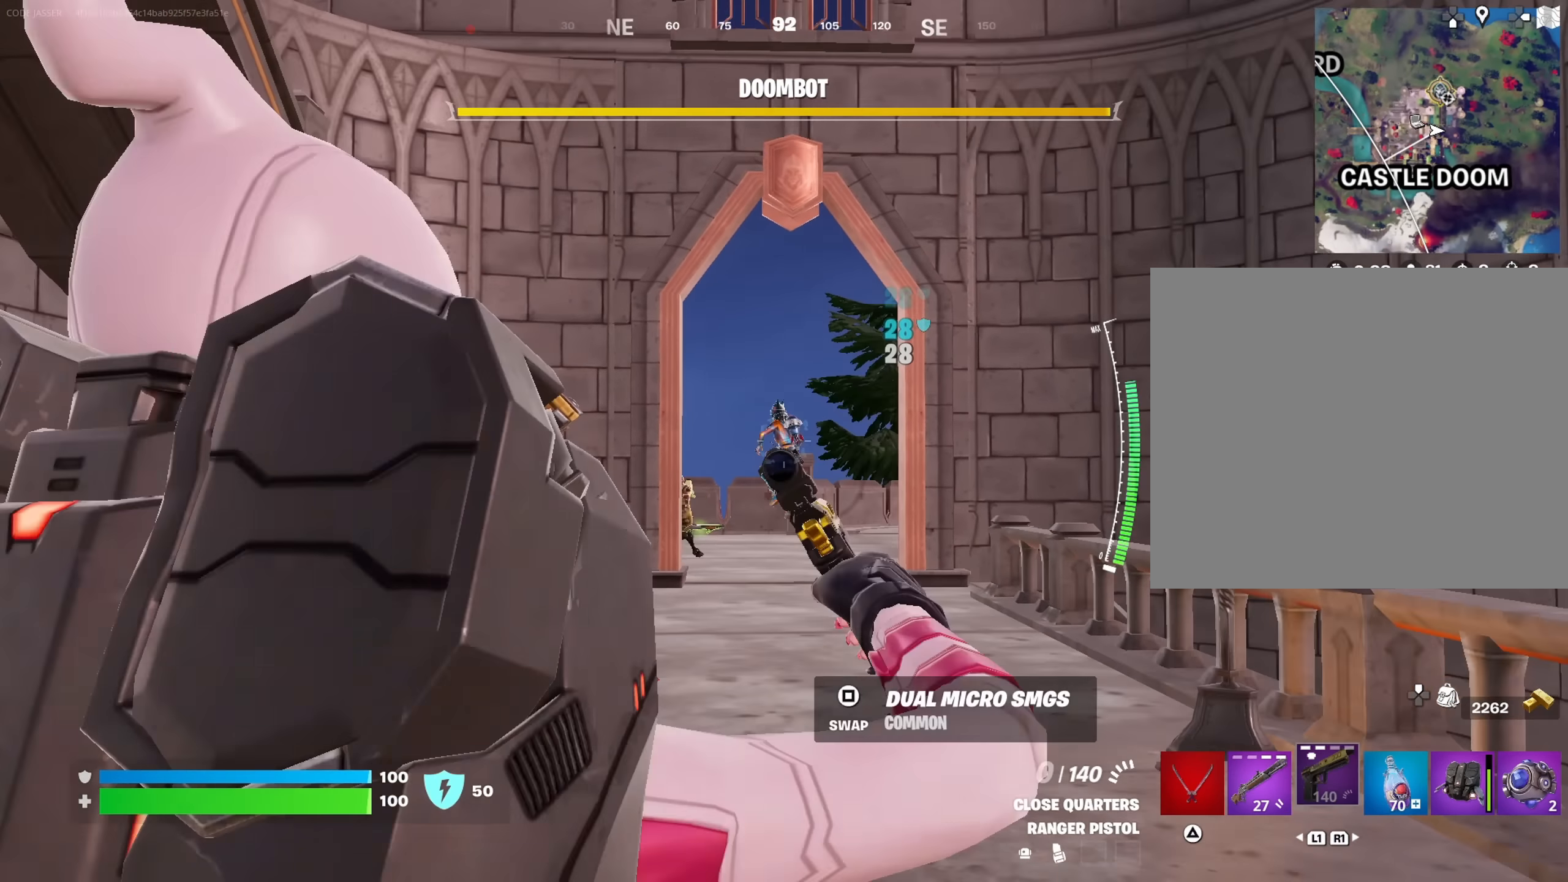
{"dt_ms": 500, "buttons": ["L2", "R2"], "left_stick": "up-left", "right_stick": "center", "events": [[50, "left_stick", "up-left"], [116, "L1", "down"], [116, "right_stick", "center"], [166, "L1", "up"], [266, "left_stick", "up-right"], [400, "right_stick", "up-left"], [416, "L2", "down"], [466, "right_stick", "center"], [483, "R2", "down"], [500, "left_stick", "up-left"]]}
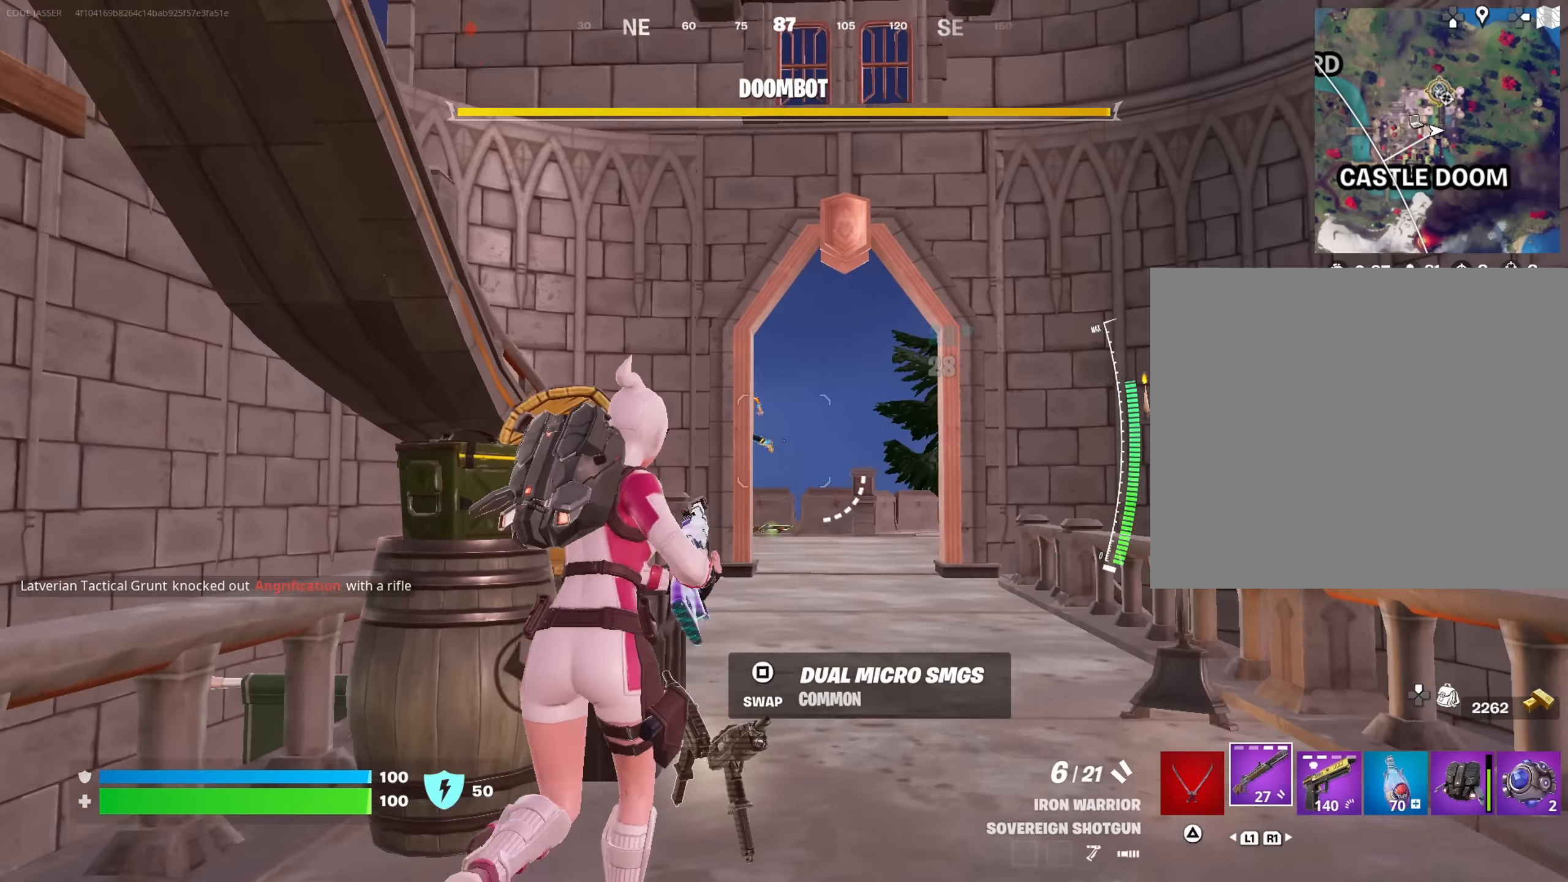
{"dt_ms": 500, "buttons": [], "left_stick": "up-left", "right_stick": "center", "events": [[50, "L2", "up"], [50, "R2", "up"], [50, "left_stick", "left"], [83, "right_stick", "down"], [150, "R1", "down"], [216, "right_stick", "center"], [250, "R1", "up"], [300, "left_stick", "up-left"], [366, "right_stick", "right"], [466, "right_stick", "center"]]}
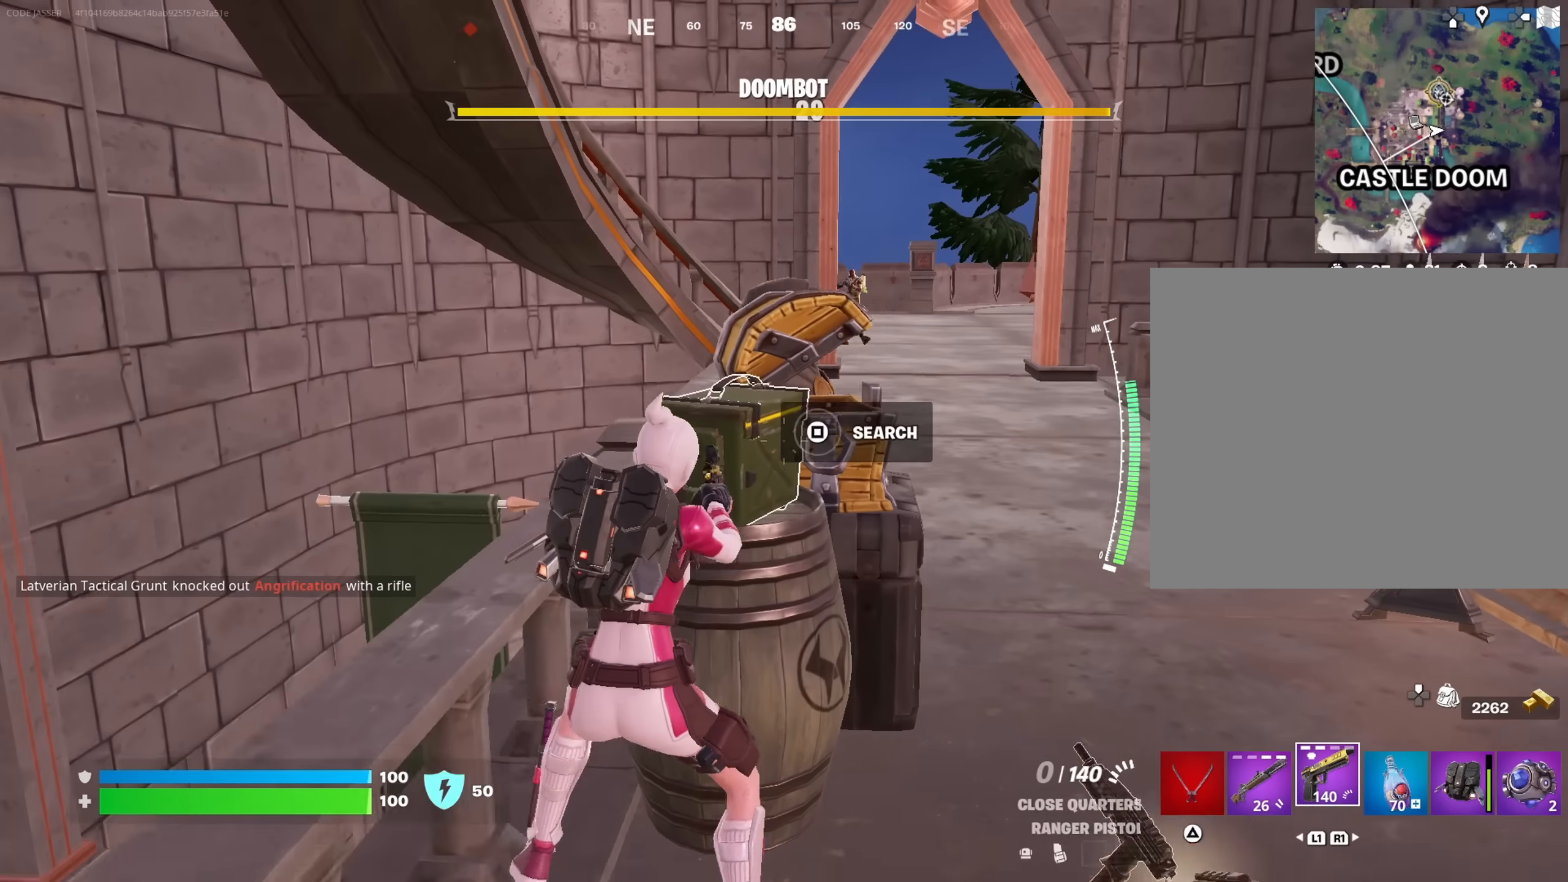
{"dt_ms": 500, "buttons": [], "left_stick": "center", "right_stick": "center", "events": [[50, "left_stick", "center"], [100, "SQUARE", "down"], [166, "SQUARE", "up"], [283, "R3", "down"], [366, "R3", "up"]]}
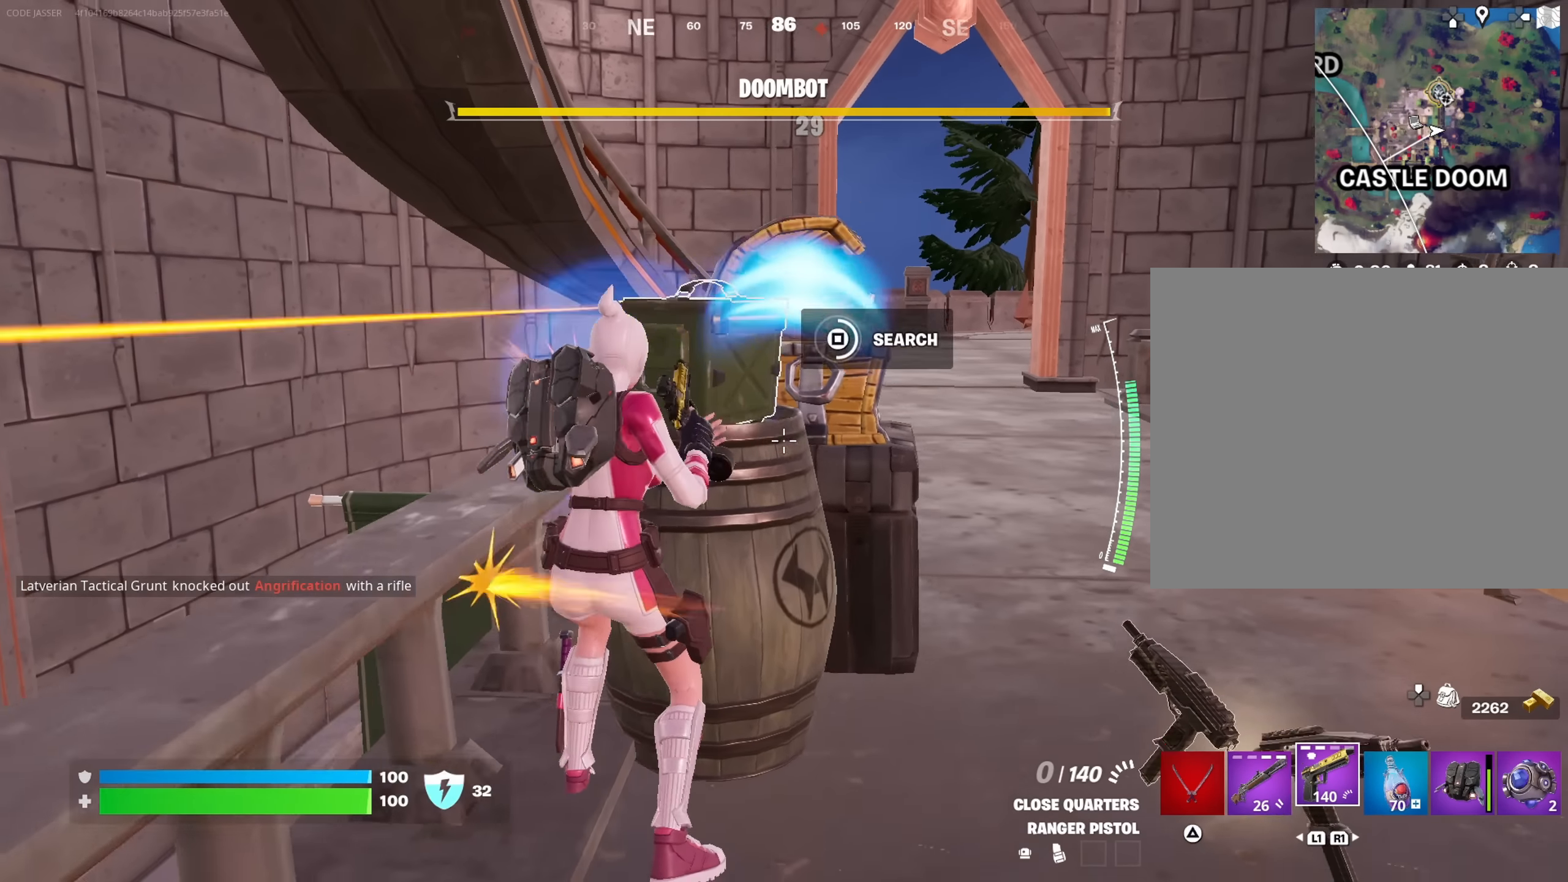
{"dt_ms": 500, "buttons": [], "left_stick": "center", "right_stick": "center", "events": [[50, "left_stick", "right"], [150, "left_stick", "down"], [333, "left_stick", "center"]]}
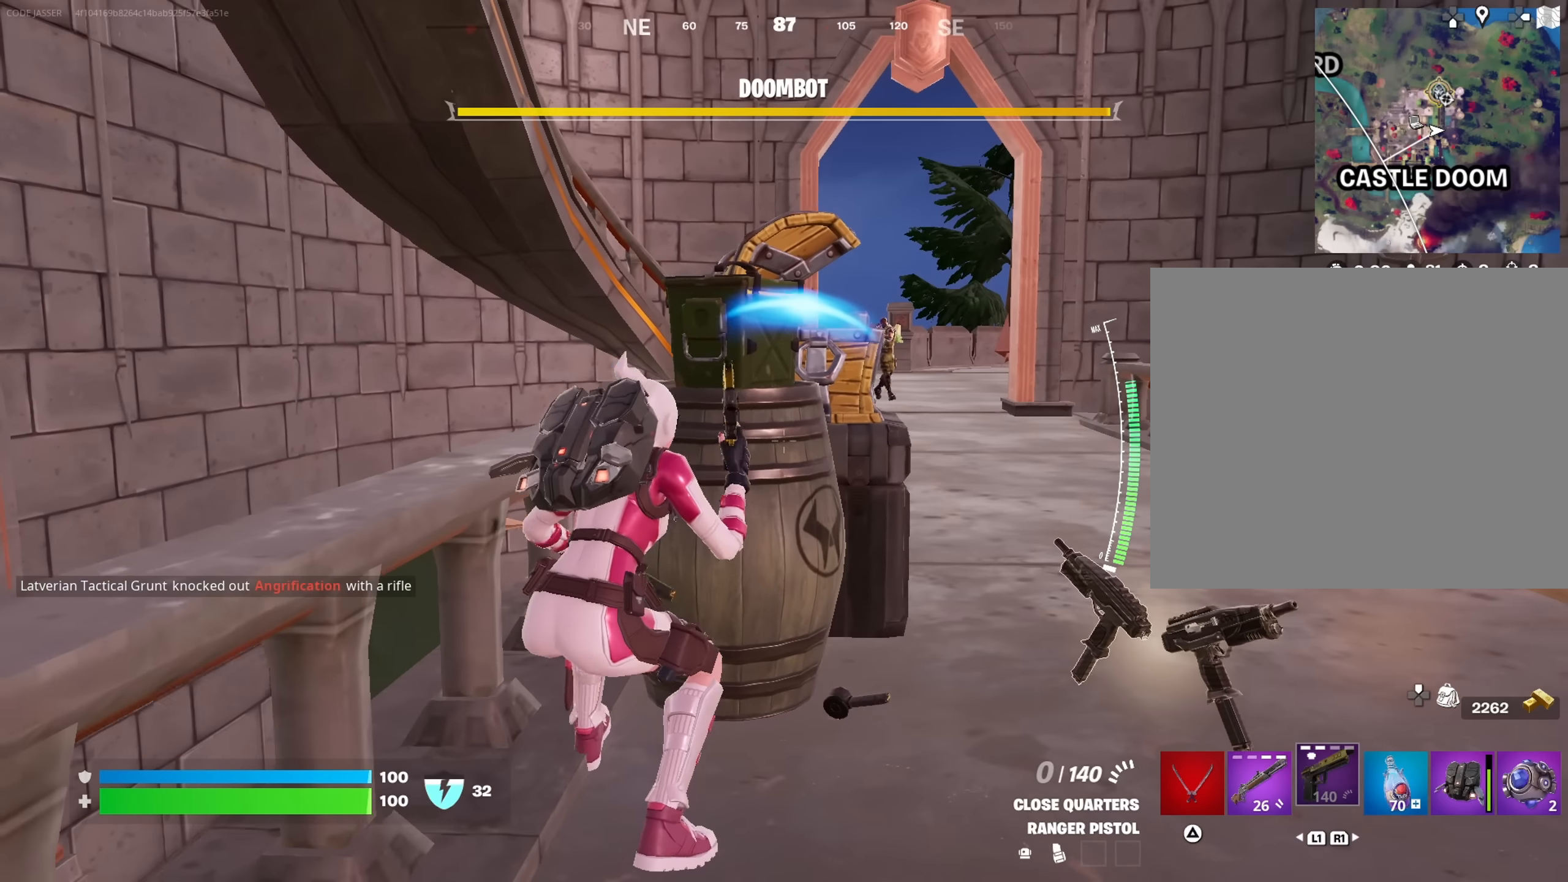
{"dt_ms": 500, "buttons": [], "left_stick": "right", "right_stick": "center", "events": [[16, "left_stick", "right"], [66, "left_stick", "center"], [150, "left_stick", "up-left"], [216, "left_stick", "center"], [416, "right_stick", "up"], [466, "left_stick", "right"], [466, "right_stick", "center"]]}
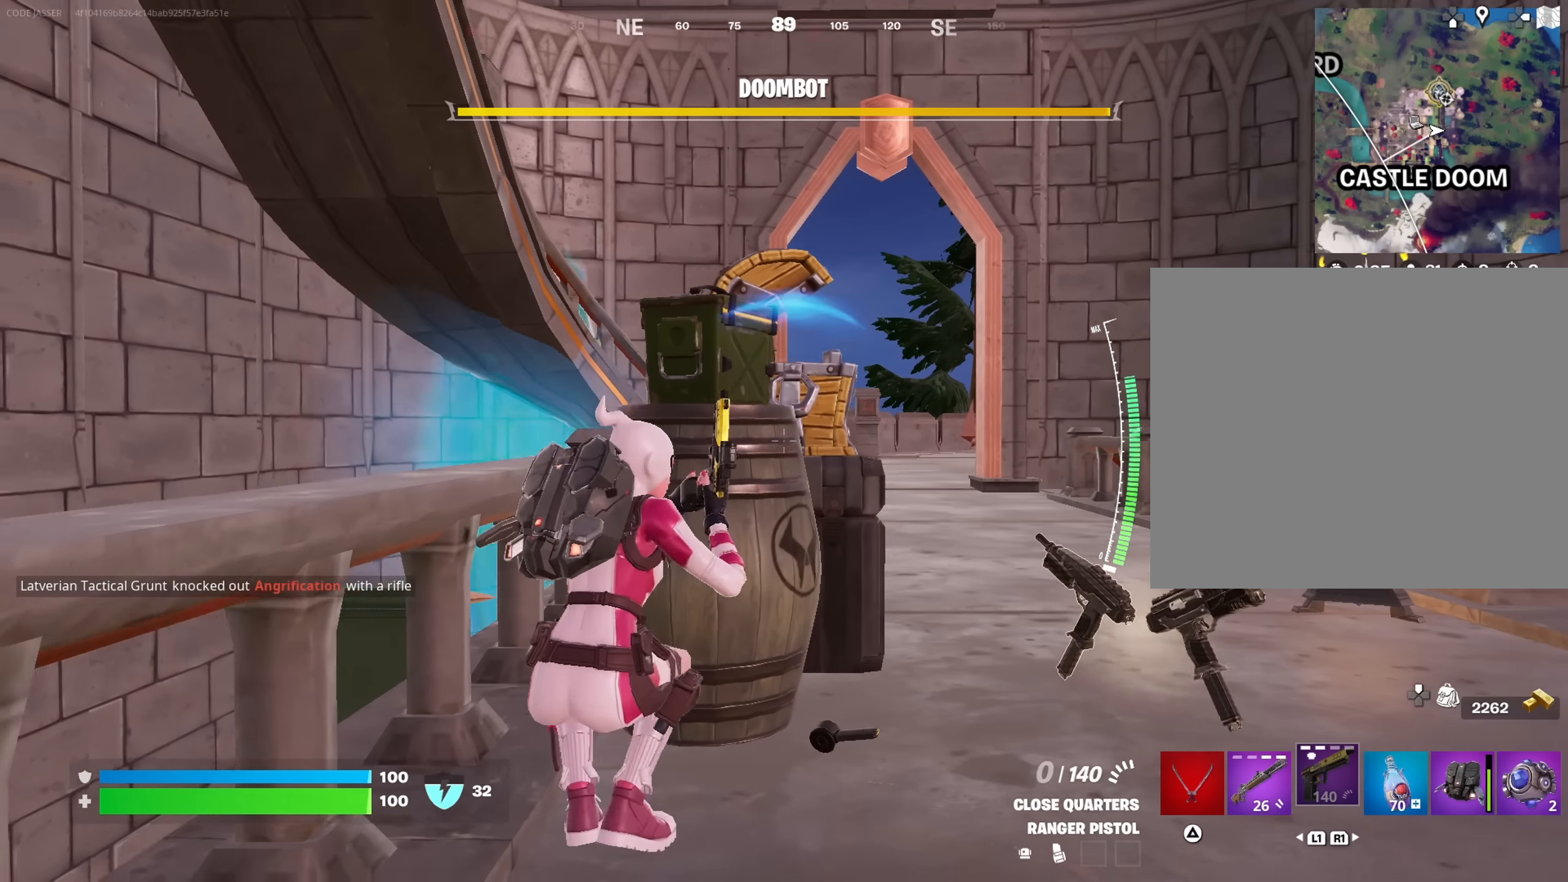
{"dt_ms": 500, "buttons": [], "left_stick": "center", "right_stick": "center", "events": [[83, "left_stick", "center"]]}
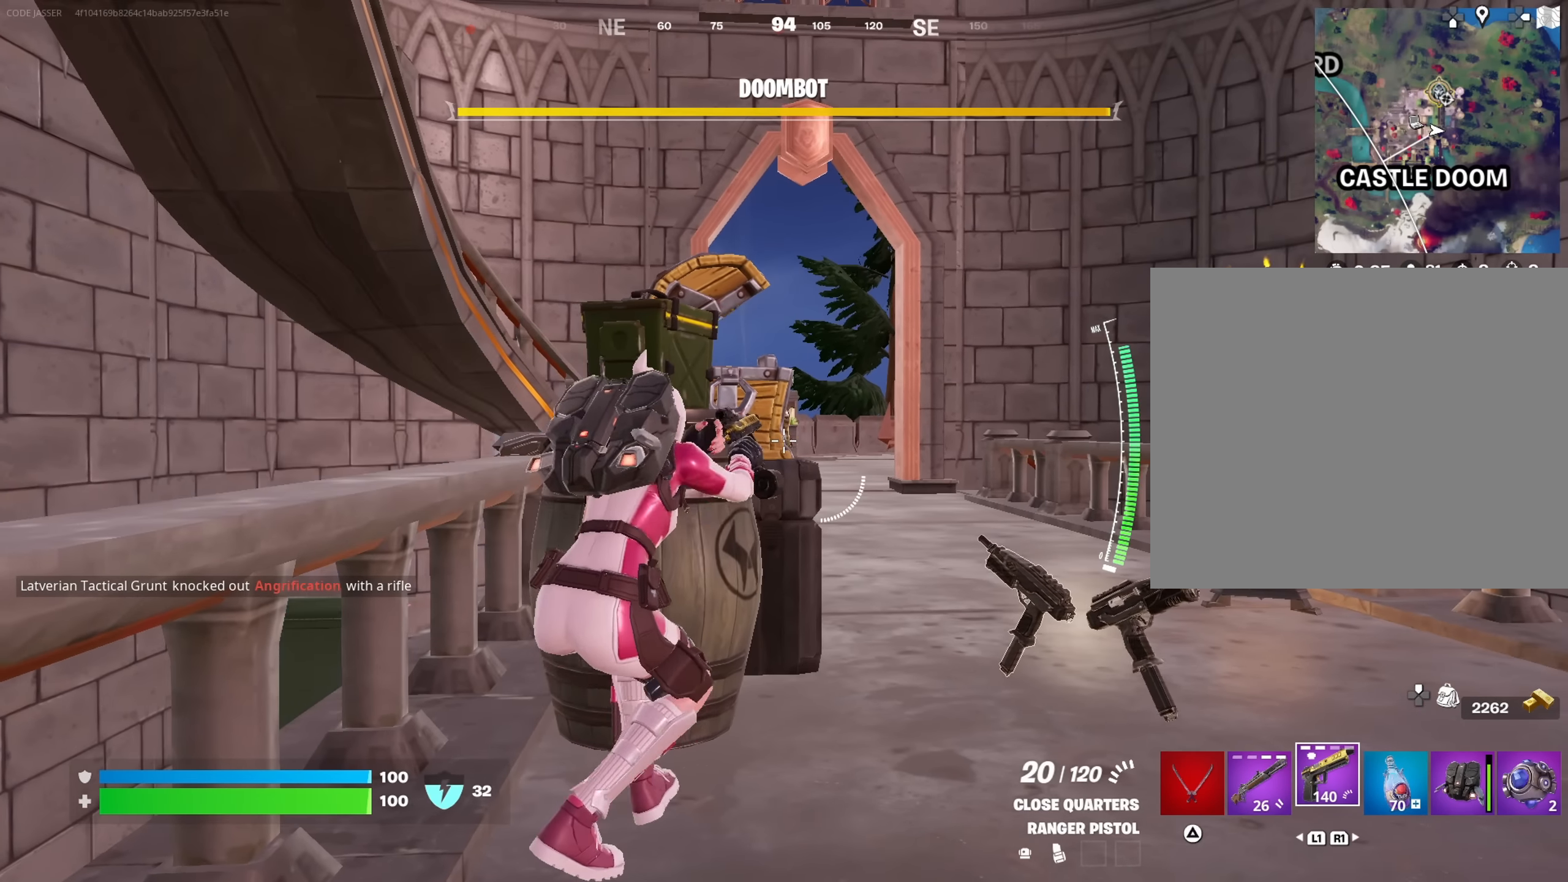
{"dt_ms": 500, "buttons": [], "left_stick": "center", "right_stick": "center", "events": [[300, "left_stick", "left"], [400, "left_stick", "center"]]}
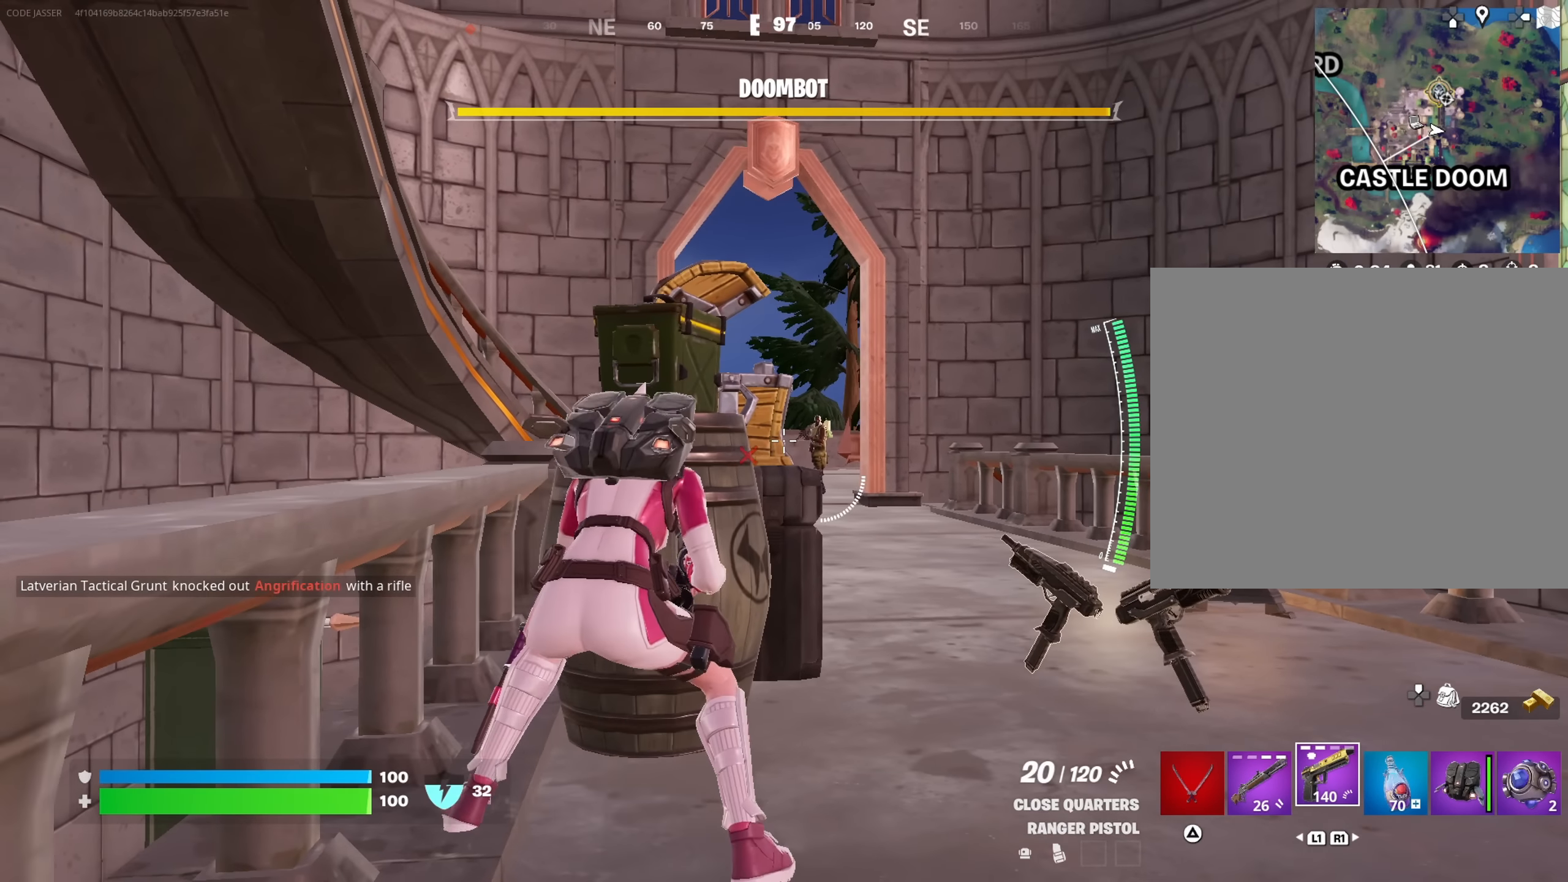
{"dt_ms": 500, "buttons": ["L2", "R2"], "left_stick": "left", "right_stick": "center", "events": [[83, "left_stick", "right"], [100, "R3", "down"], [116, "L2", "down"], [200, "R3", "up"], [216, "right_stick", "right"], [350, "R2", "down"], [367, "left_stick", "left"], [383, "right_stick", "down-left"], [450, "right_stick", "center"]]}
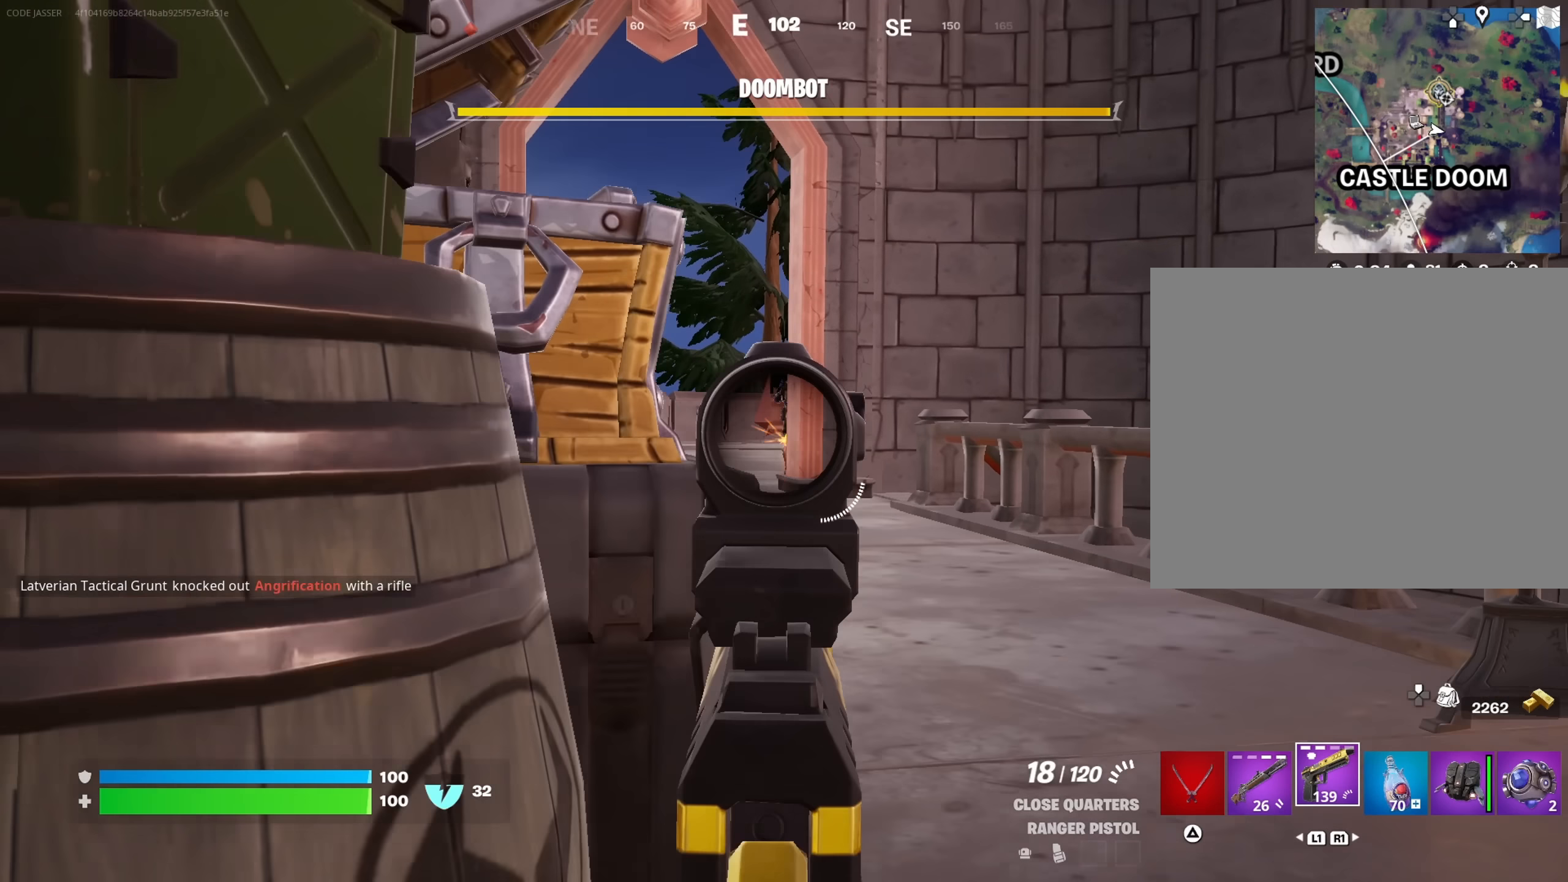
{"dt_ms": 500, "buttons": [], "left_stick": "center", "right_stick": "center", "events": [[33, "left_stick", "center"], [117, "R2", "up"], [150, "L1", "down"], [150, "left_stick", "up-left"], [167, "L2", "up"], [233, "L1", "up"], [350, "left_stick", "center"]]}
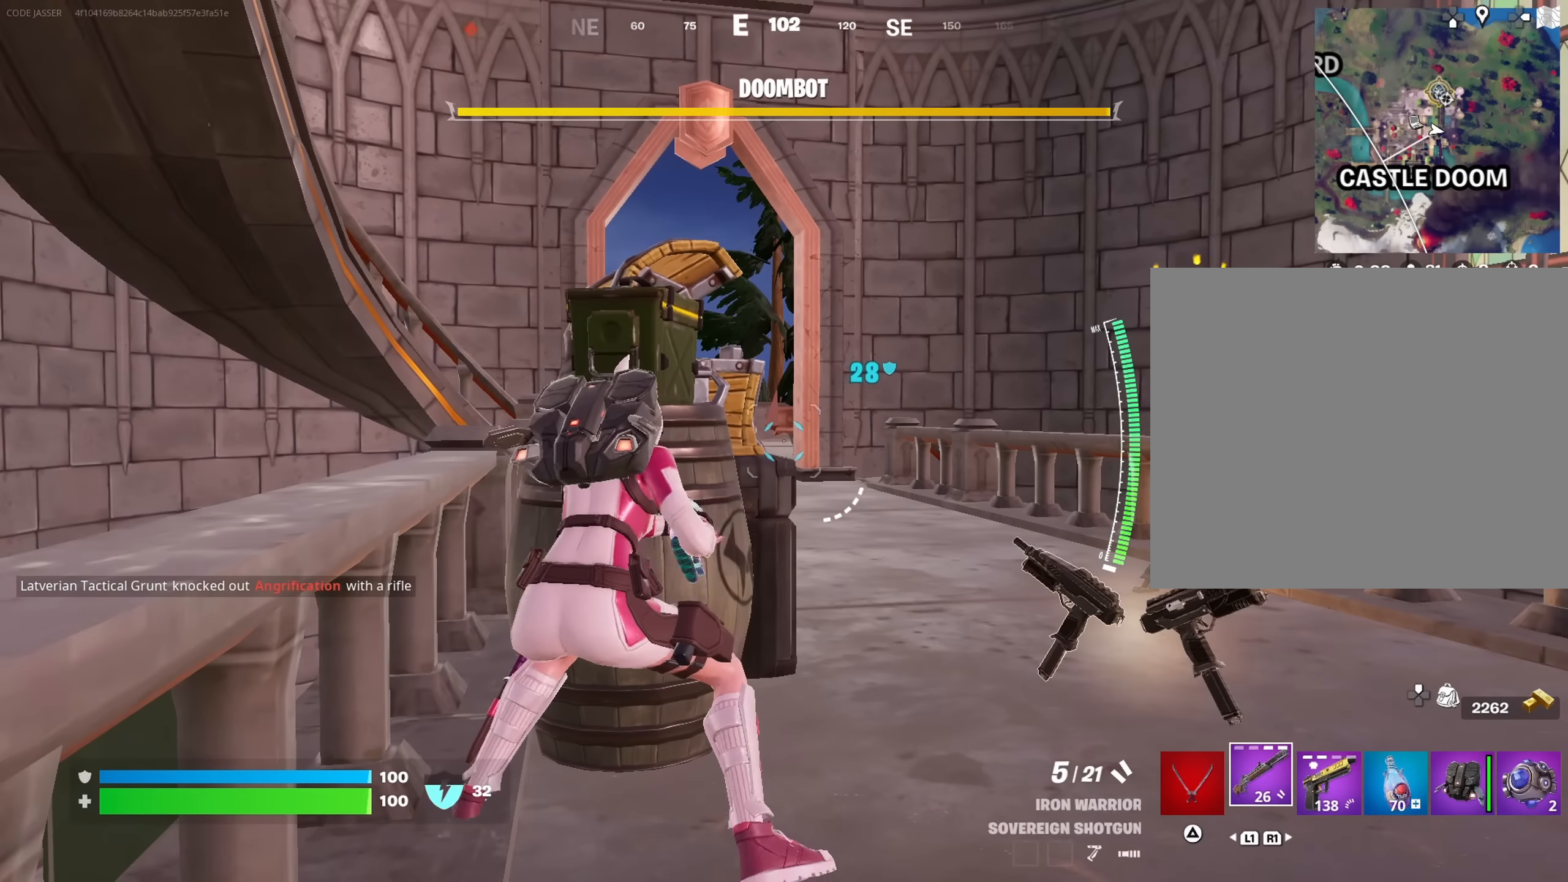
{"dt_ms": 500, "buttons": ["L2", "R3"], "left_stick": "center", "right_stick": "center", "events": [[67, "R1", "down"], [167, "left_stick", "left"], [183, "R1", "up"], [233, "left_stick", "center"], [467, "L2", "down"], [500, "R3", "down"]]}
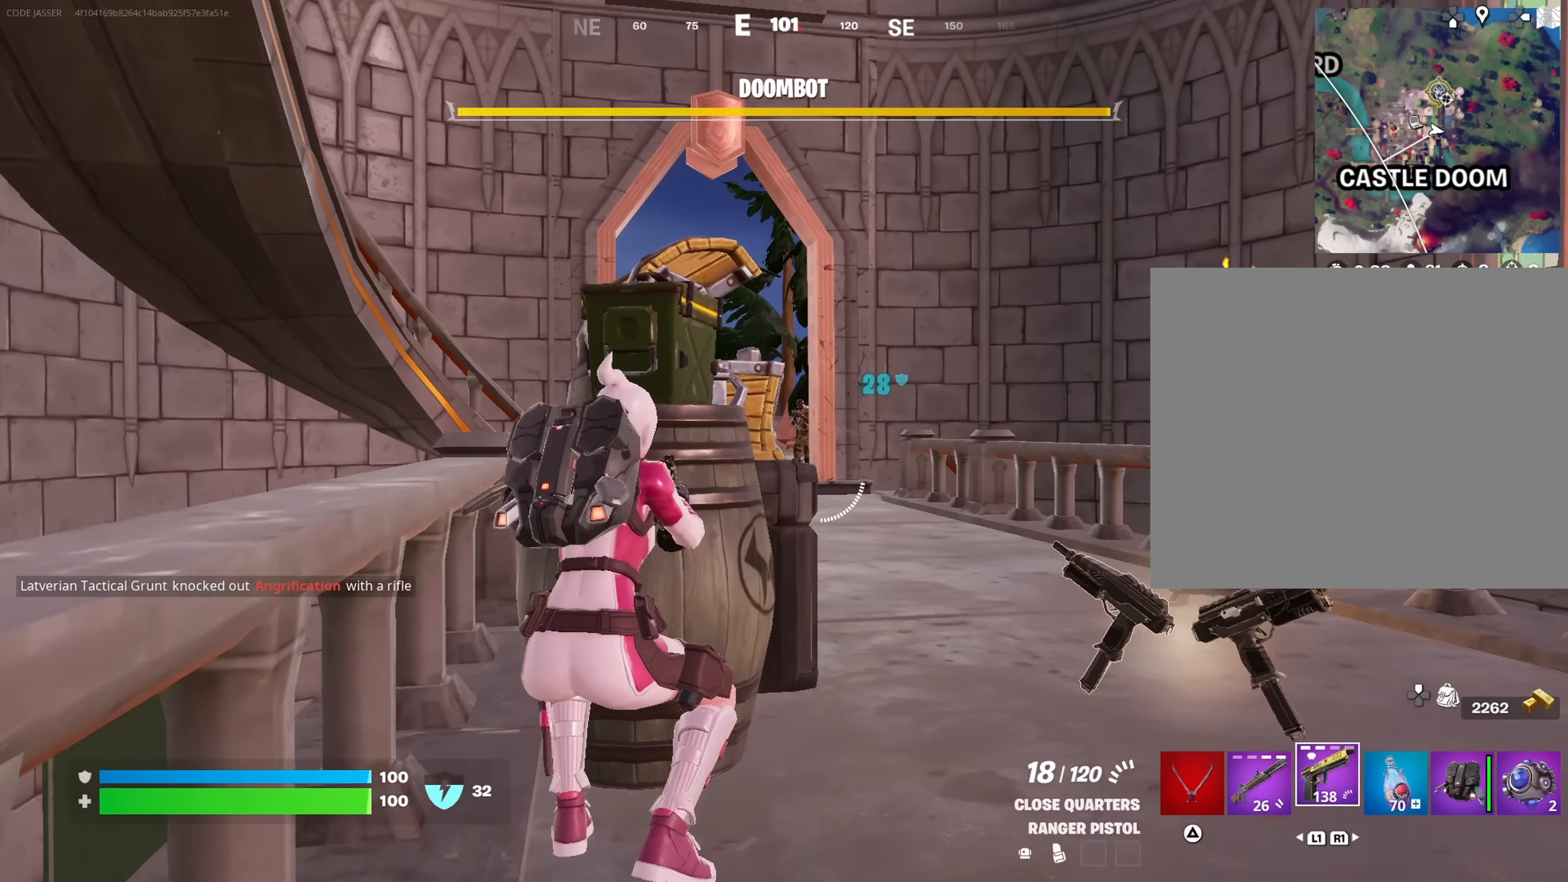
{"dt_ms": 500, "buttons": ["L2"], "left_stick": "center", "right_stick": "center", "events": [[17, "left_stick", "right"], [83, "R3", "up"], [200, "right_stick", "up-right"], [250, "right_stick", "center"], [283, "left_stick", "center"]]}
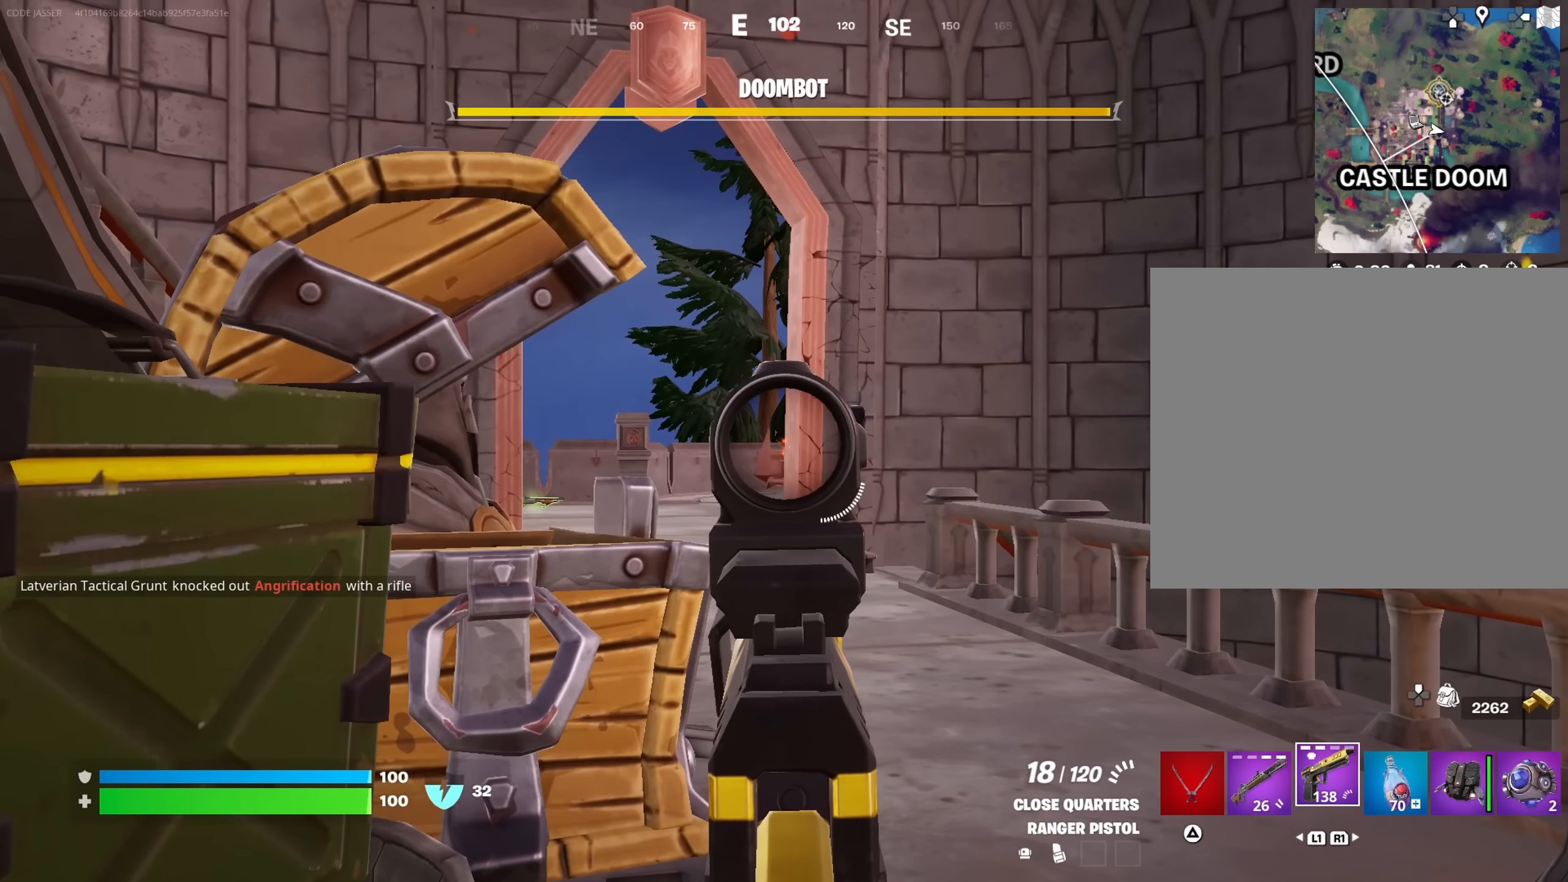
{"dt_ms": 500, "buttons": ["L2", "R2"], "left_stick": "center", "right_stick": "center", "events": [[150, "right_stick", "down"], [200, "R2", "down"], [217, "R3", "down"], [217, "right_stick", "center"], [317, "R3", "up"]]}
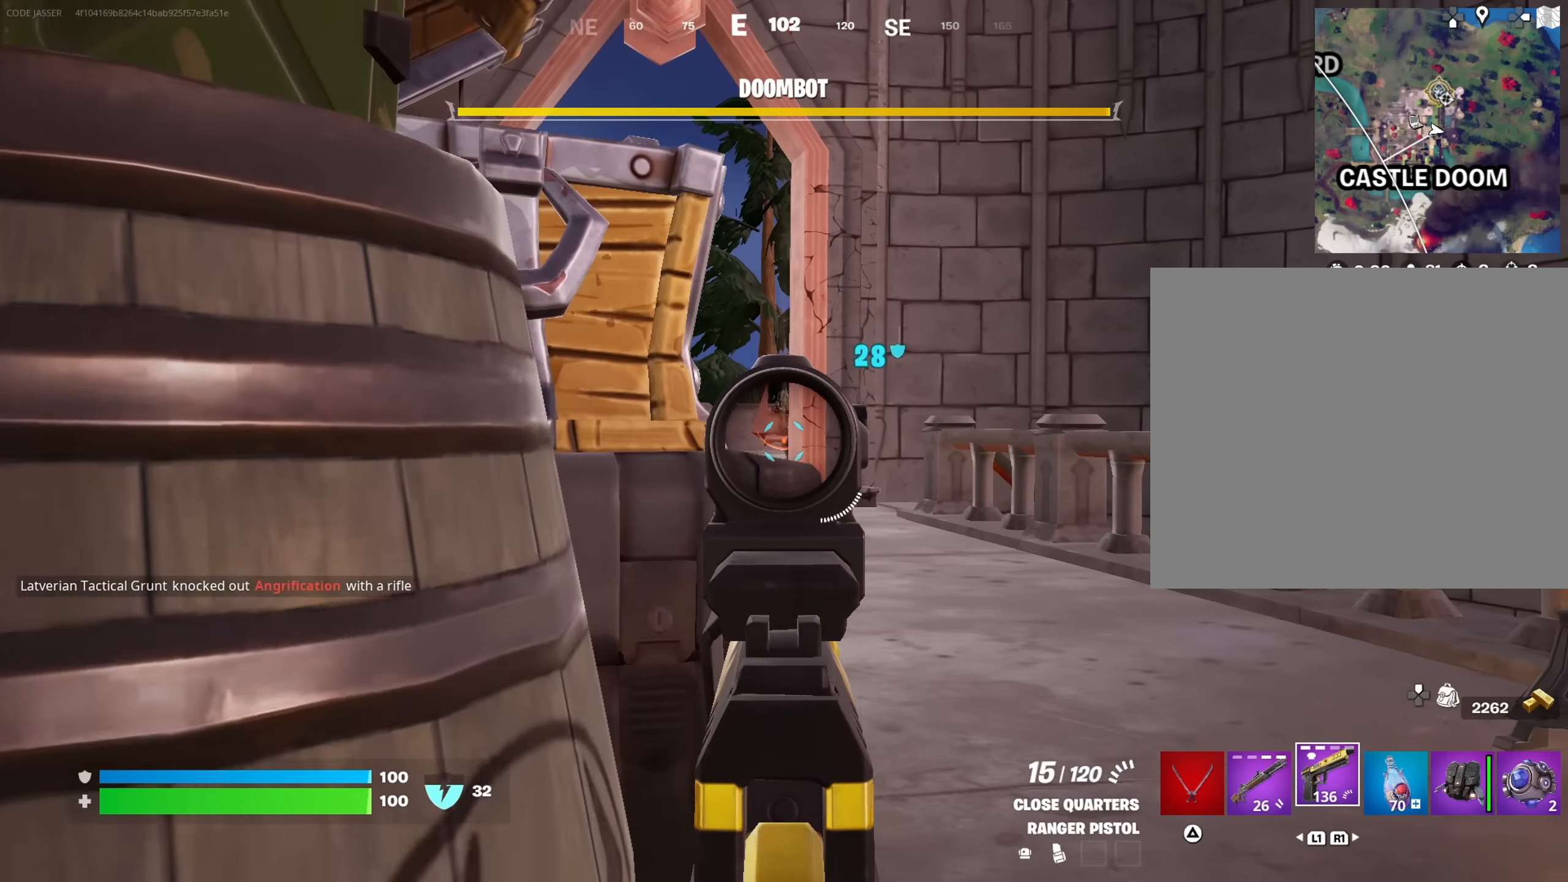
{"dt_ms": 500, "buttons": ["L2", "R2", "R3"], "left_stick": "center", "right_stick": "center", "events": [[117, "left_stick", "right"], [117, "right_stick", "up"], [217, "right_stick", "center"], [233, "left_stick", "left"], [300, "left_stick", "center"], [417, "right_stick", "down"], [483, "R3", "down"], [483, "right_stick", "center"]]}
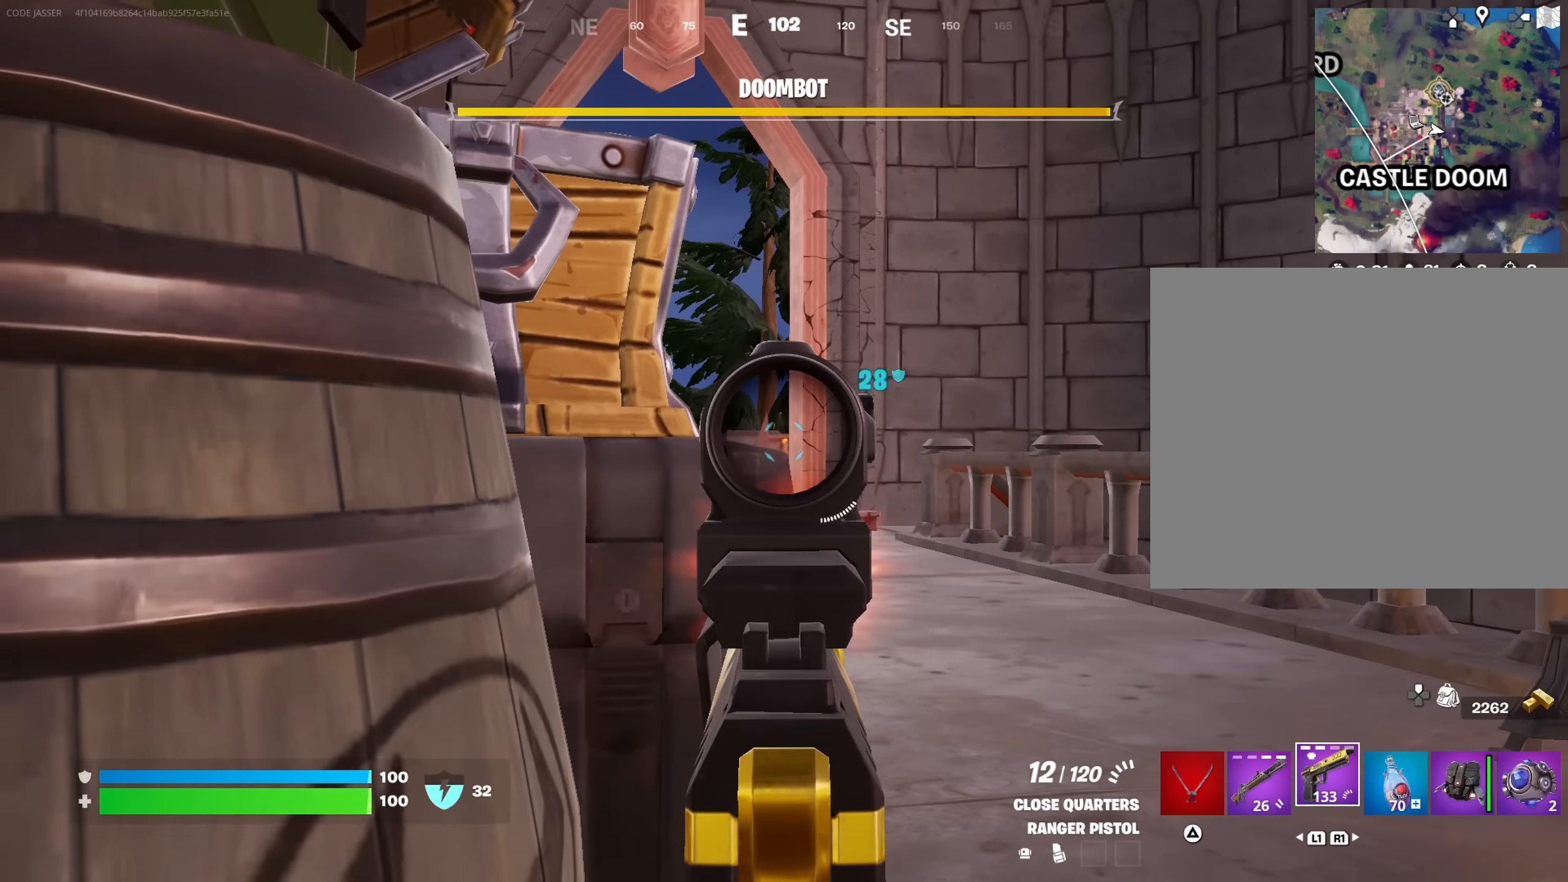
{"dt_ms": 500, "buttons": ["L2", "R2"], "left_stick": "center", "right_stick": "center", "events": [[100, "R3", "up"], [133, "right_stick", "down"], [250, "right_stick", "center"], [350, "right_stick", "down"], [483, "right_stick", "center"]]}
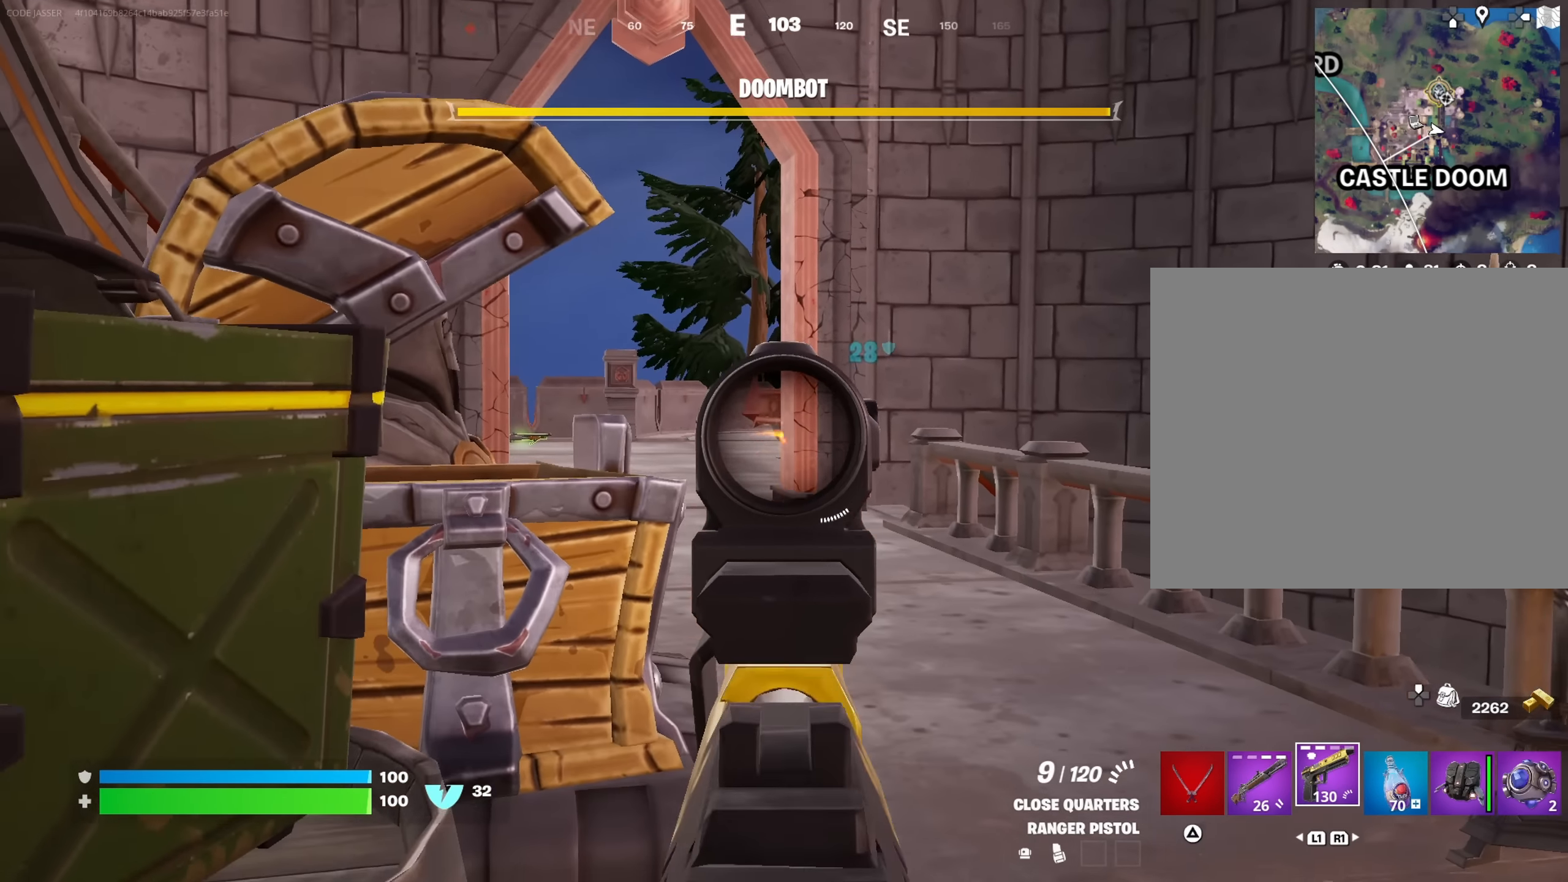
{"dt_ms": 500, "buttons": [], "left_stick": "center", "right_stick": "center", "events": [[50, "left_stick", "left"], [117, "L2", "up"], [117, "R2", "up"], [133, "SQUARE", "down"], [183, "SQUARE", "up"], [316, "R3", "down"], [366, "R3", "up"], [383, "left_stick", "center"]]}